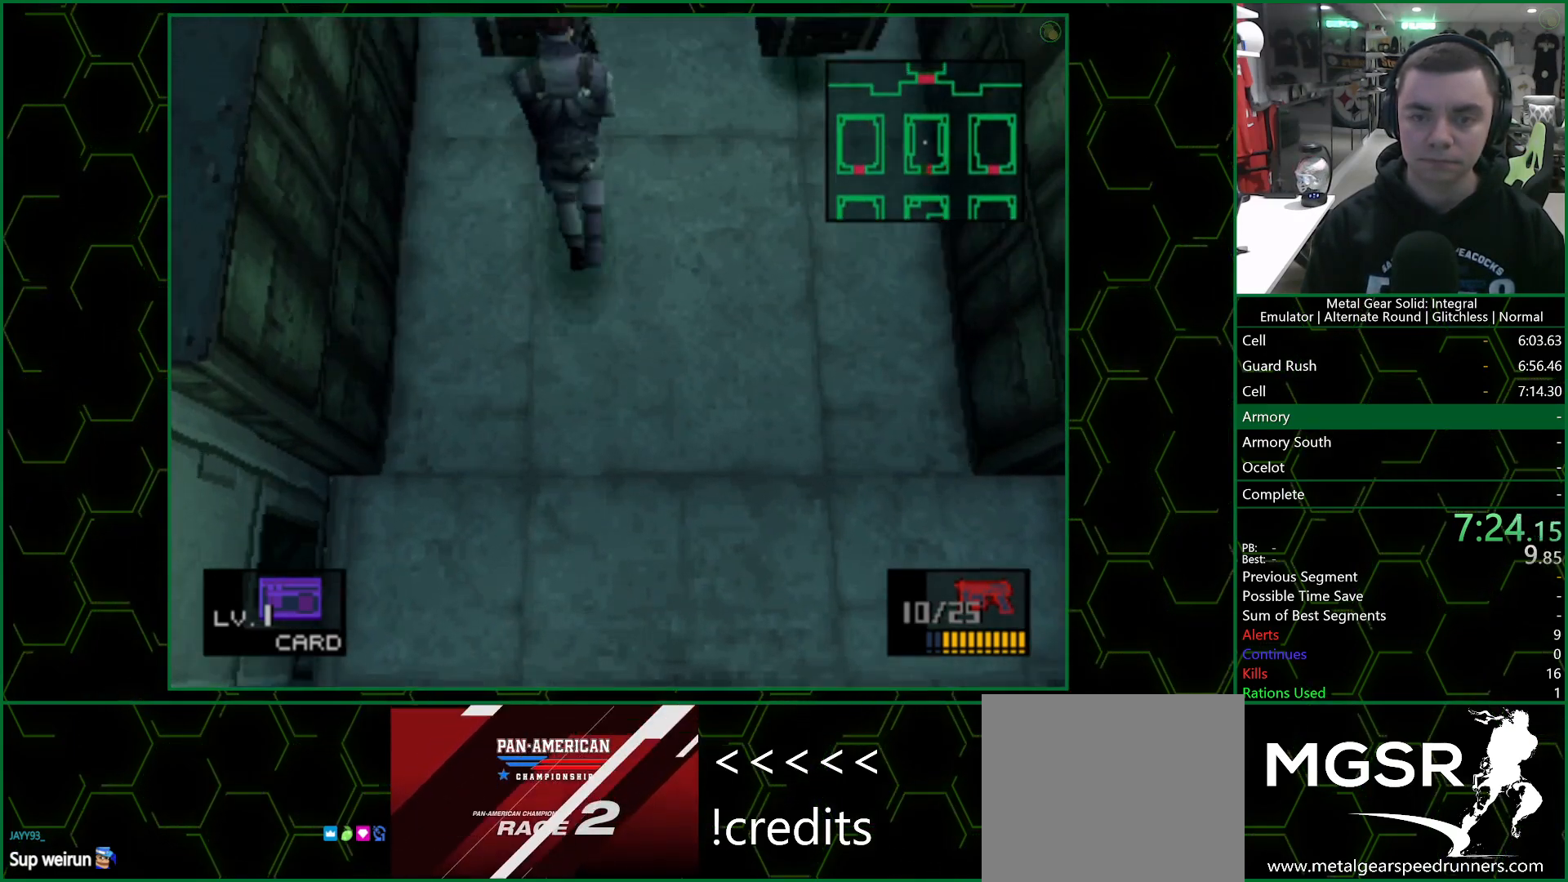
Gameplay with a controller (PlayStation layout); each line is a JSON object with the inputs held at the frame after it. "events" lists button and stick changes between this image and that frame as [ms after this image, input, new state], when the widget could be followed in between.
{"buttons": [], "left_stick": "down", "right_stick": "center", "events": [[117, "left_stick", "up-right"], [250, "left_stick", "right"], [483, "left_stick", "down"]]}
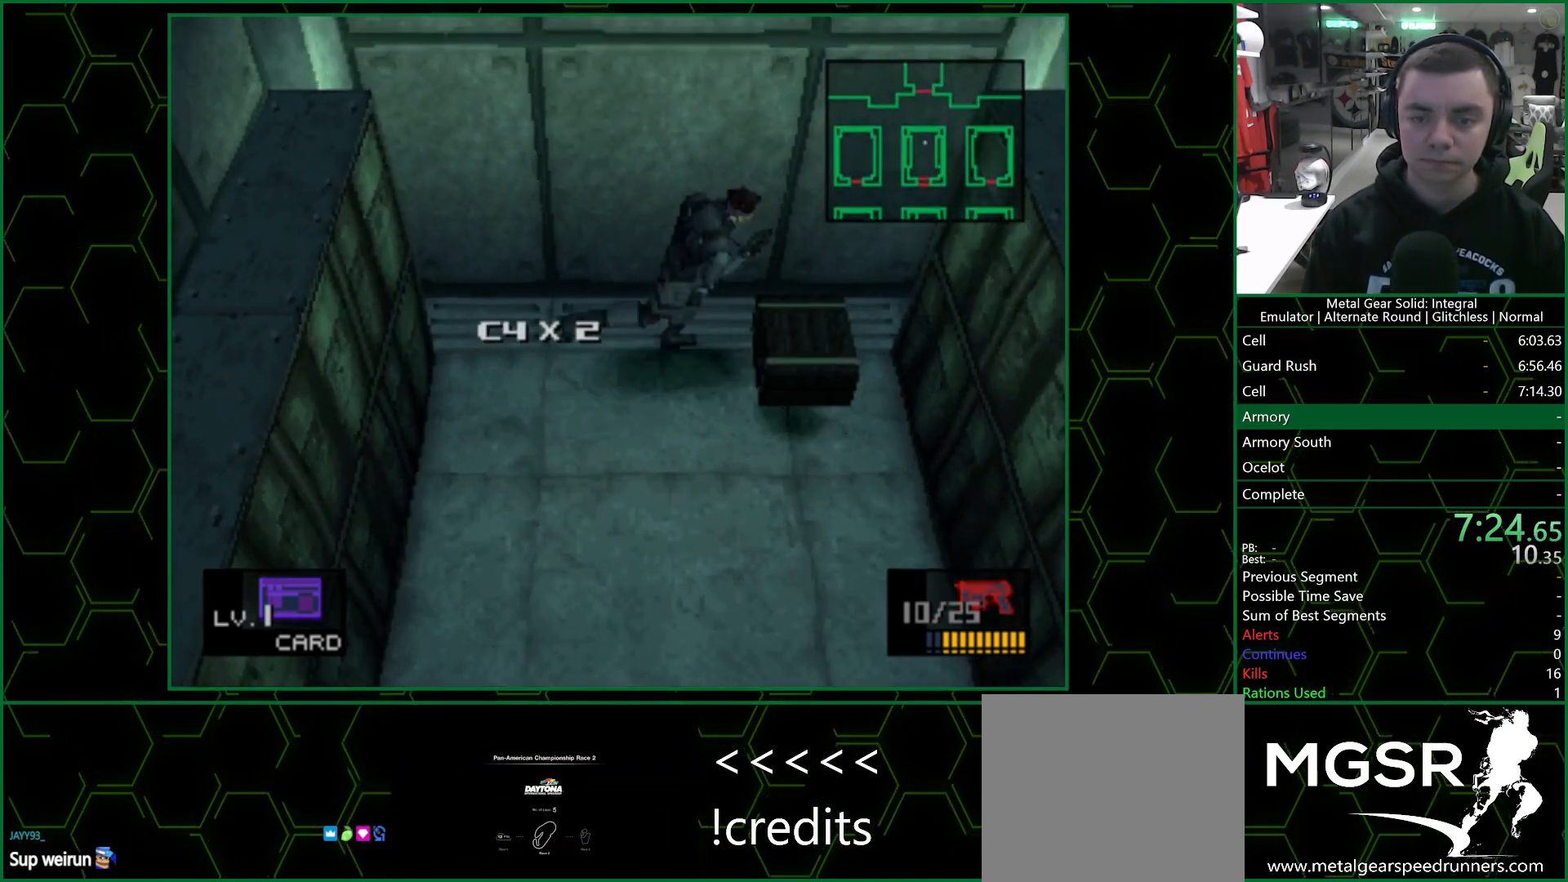
{"buttons": ["R2", "DPAD_LEFT"], "left_stick": "center", "right_stick": "center", "events": [[50, "left_stick", "down-left"], [283, "R2", "down"], [333, "left_stick", "center"], [450, "DPAD_LEFT", "down"]]}
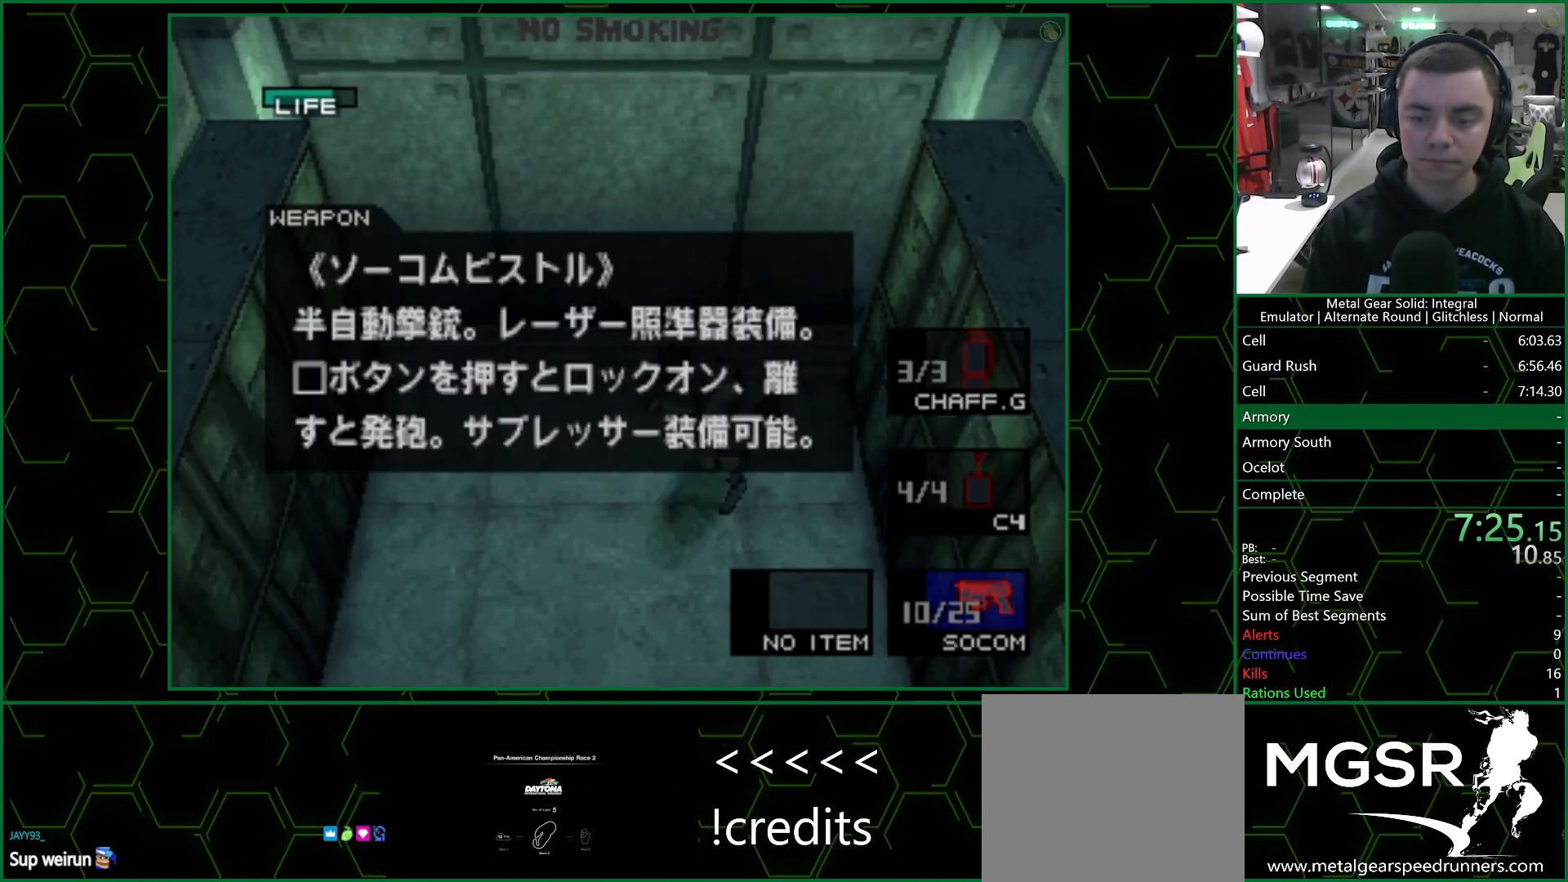
{"buttons": [], "left_stick": "down", "right_stick": "center", "events": [[83, "DPAD_LEFT", "up"], [150, "R2", "up"], [217, "left_stick", "down"]]}
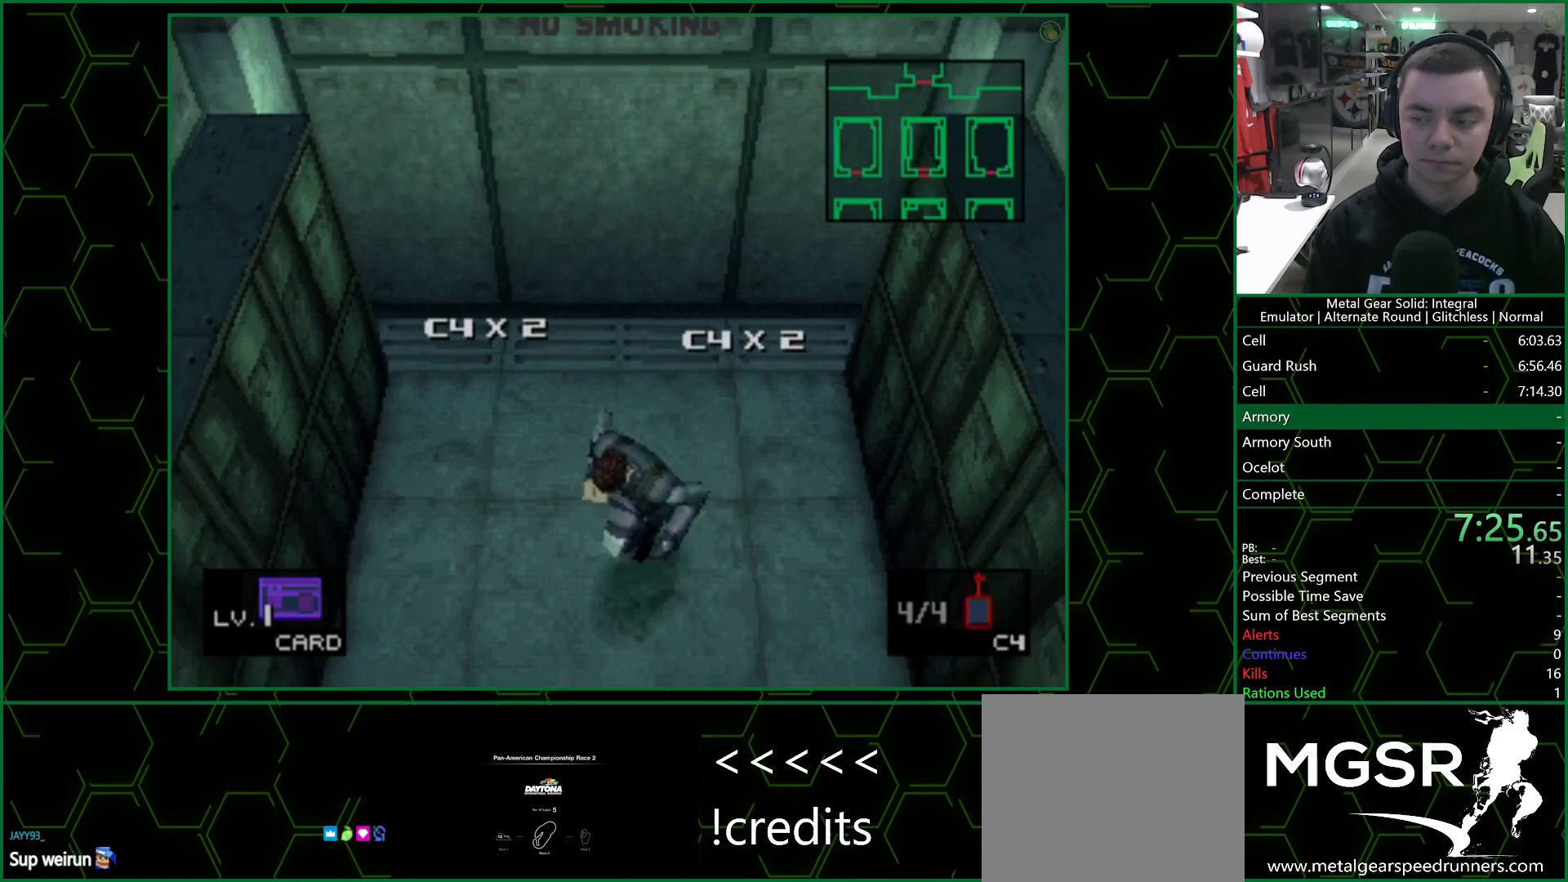
{"buttons": [], "left_stick": "down", "right_stick": "center", "events": []}
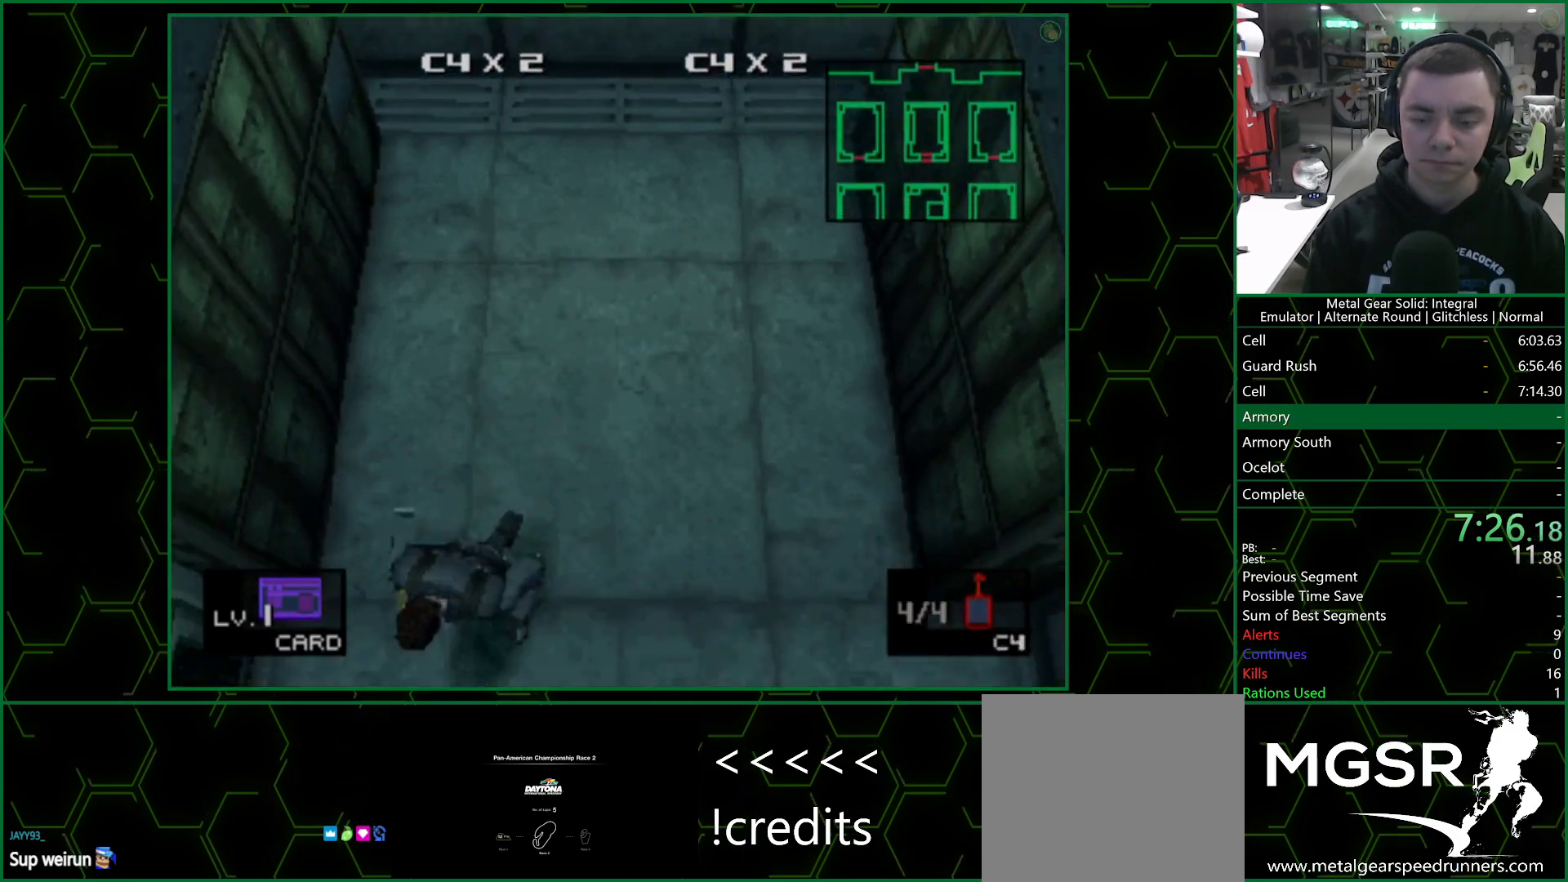
{"buttons": [], "left_stick": "down", "right_stick": "center", "events": [[17, "left_stick", "down-right"], [317, "left_stick", "down"]]}
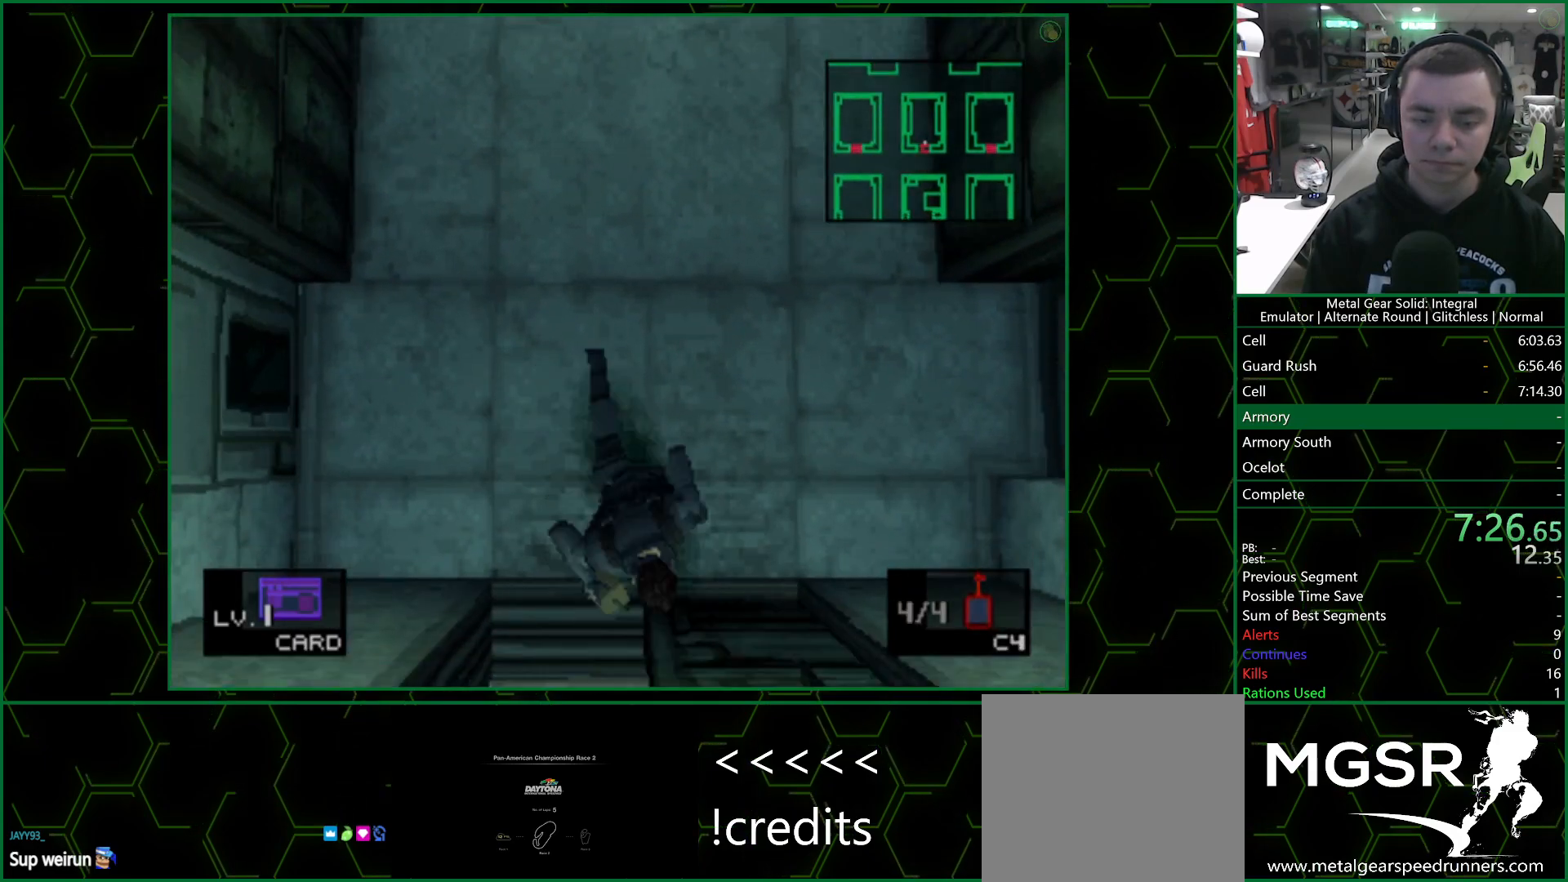
{"buttons": [], "left_stick": "left", "right_stick": "center", "events": [[450, "left_stick", "left"]]}
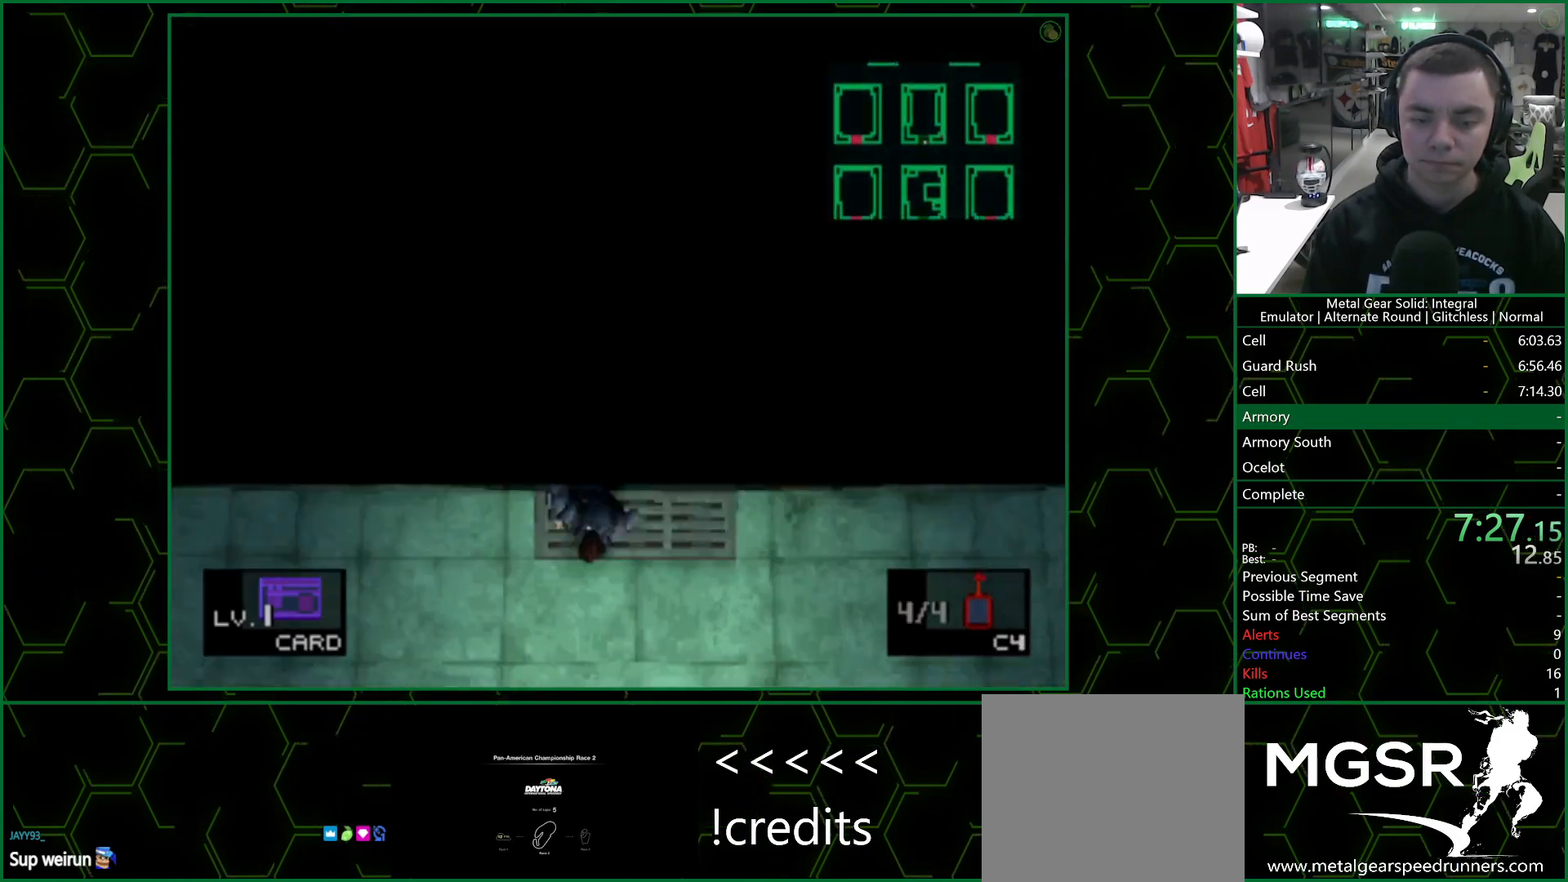
{"buttons": [], "left_stick": "left", "right_stick": "center", "events": []}
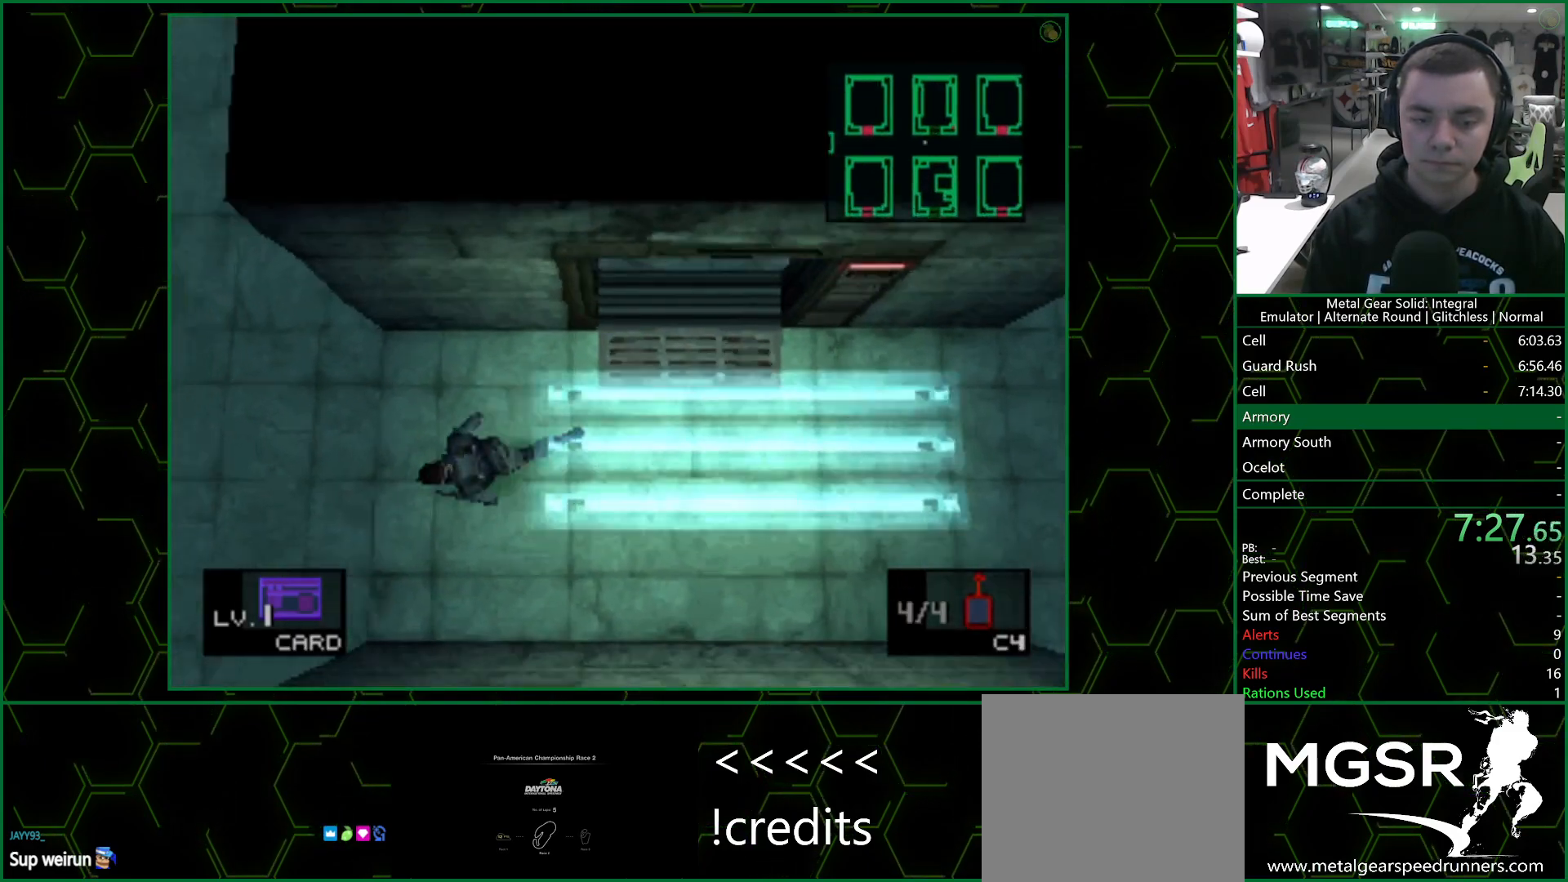
{"buttons": [], "left_stick": "down-left", "right_stick": "center", "events": [[200, "left_stick", "down-left"]]}
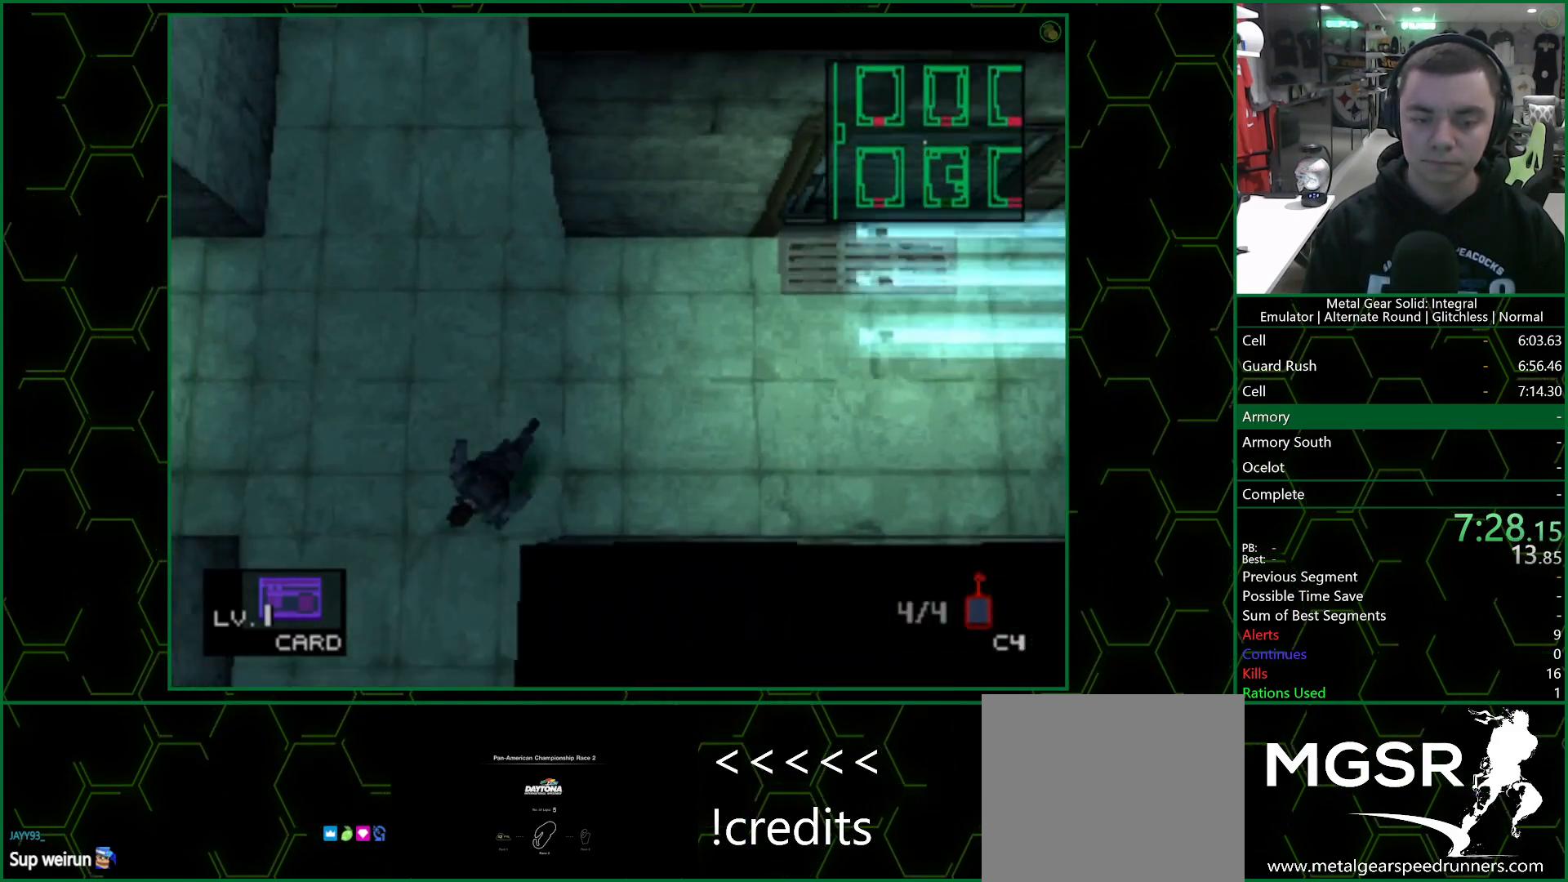
{"buttons": [], "left_stick": "down-left", "right_stick": "center", "events": []}
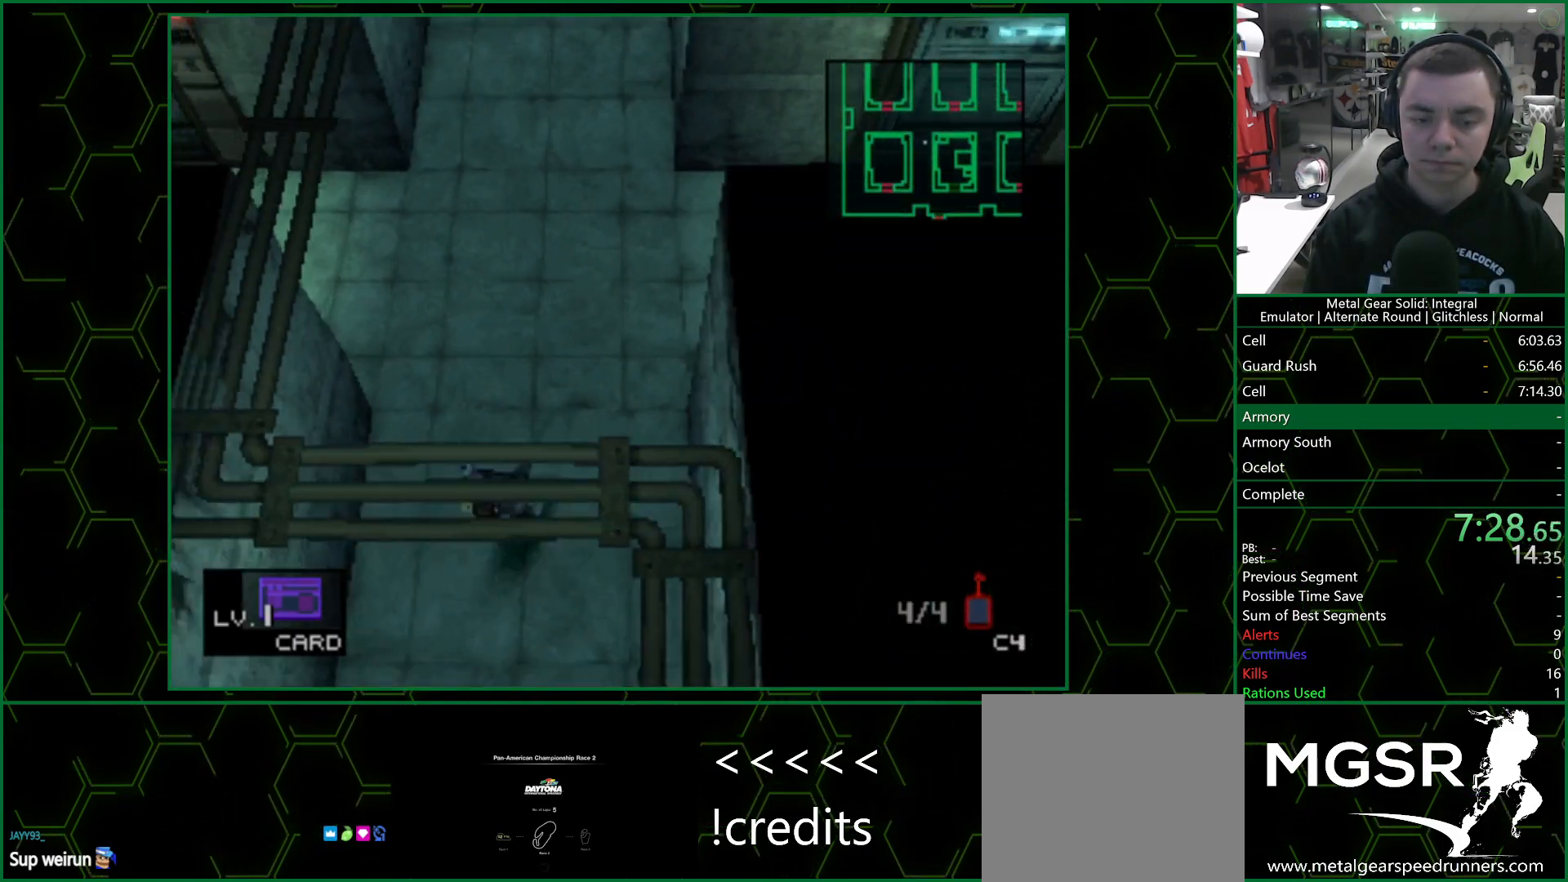
{"buttons": [], "left_stick": "down-left", "right_stick": "center", "events": []}
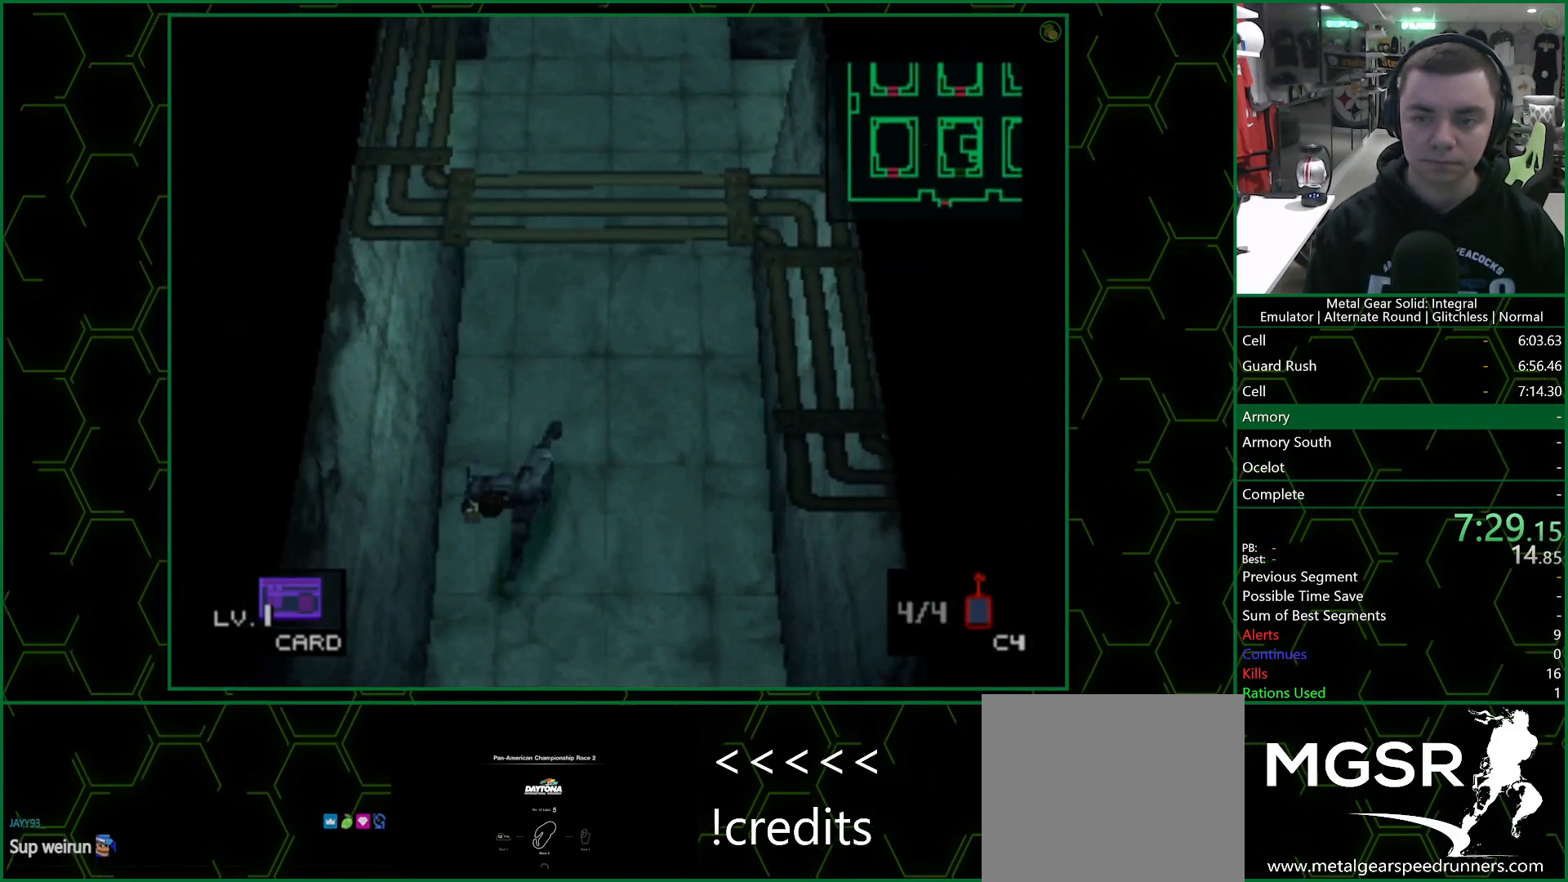
{"buttons": [], "left_stick": "down-left", "right_stick": "center", "events": []}
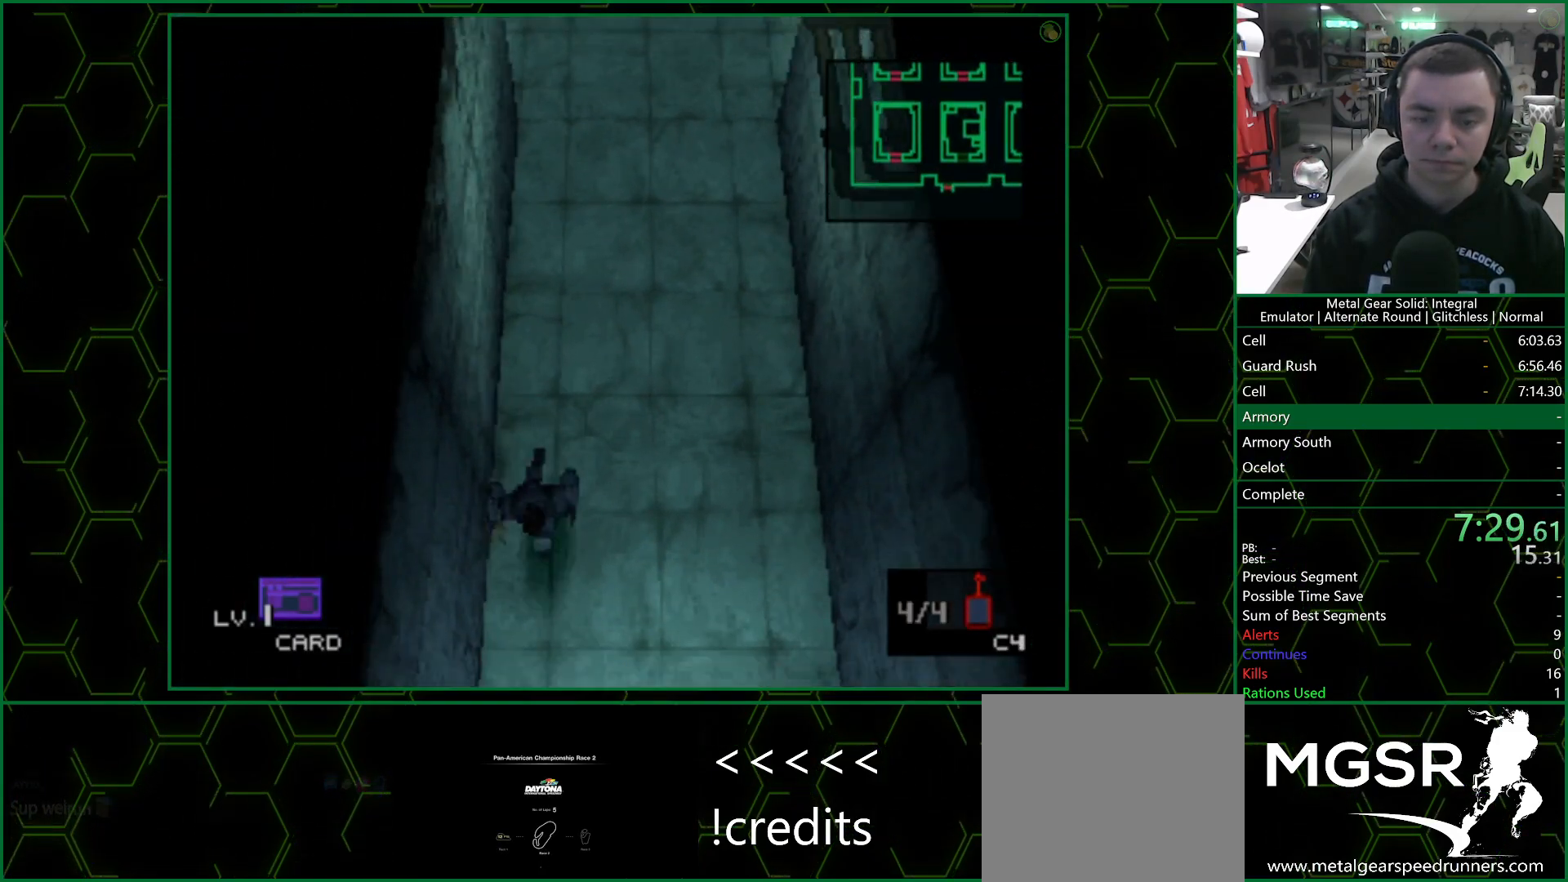
{"buttons": [], "left_stick": "down-left", "right_stick": "center", "events": []}
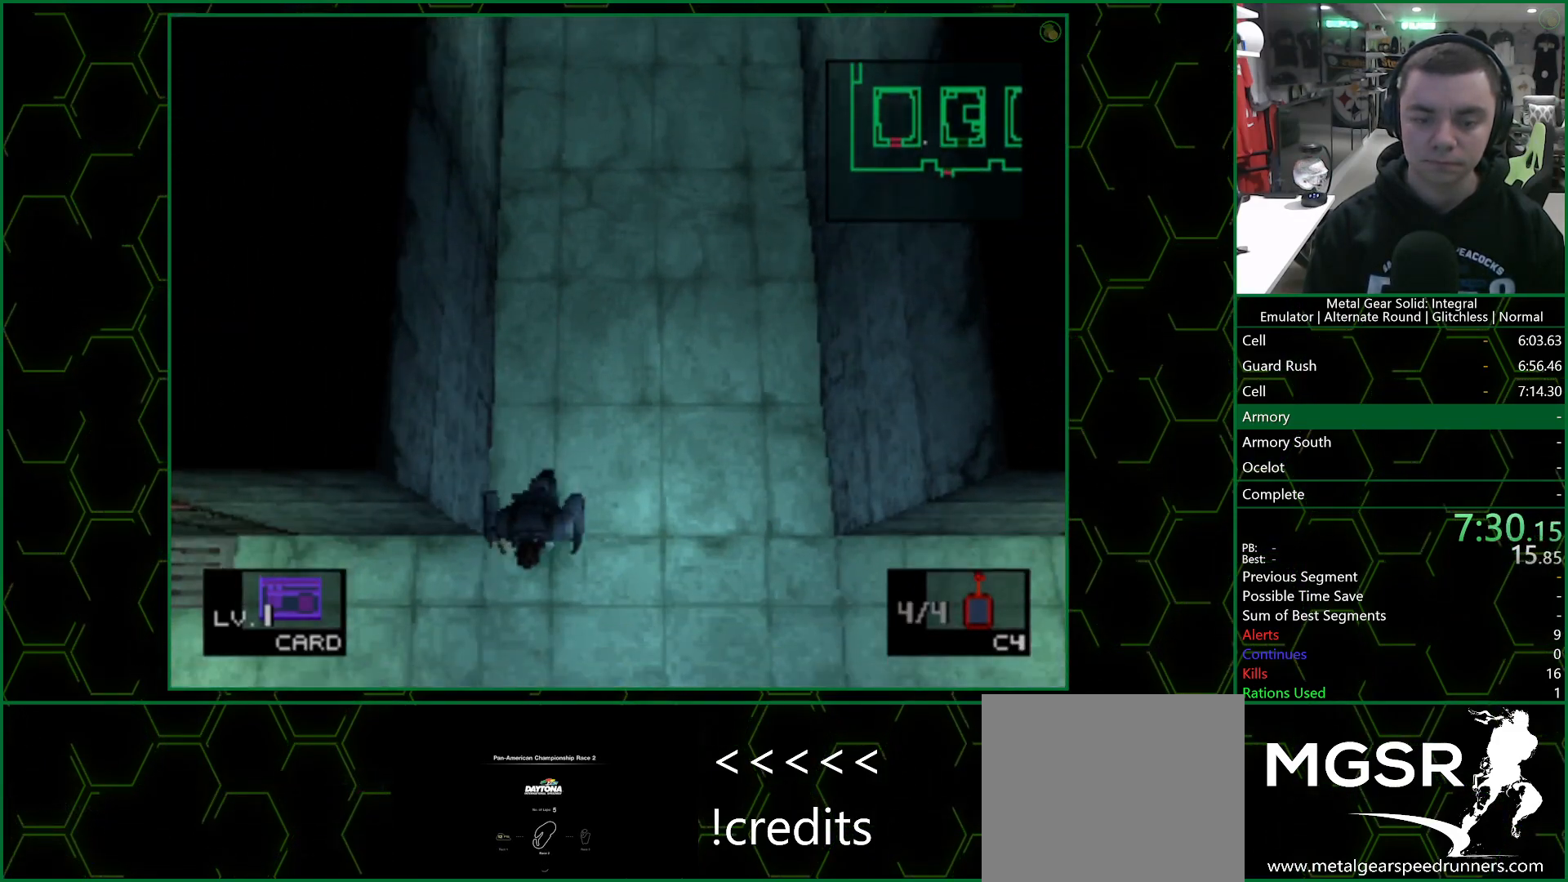
{"buttons": [], "left_stick": "up-left", "right_stick": "center", "events": [[83, "left_stick", "up-left"]]}
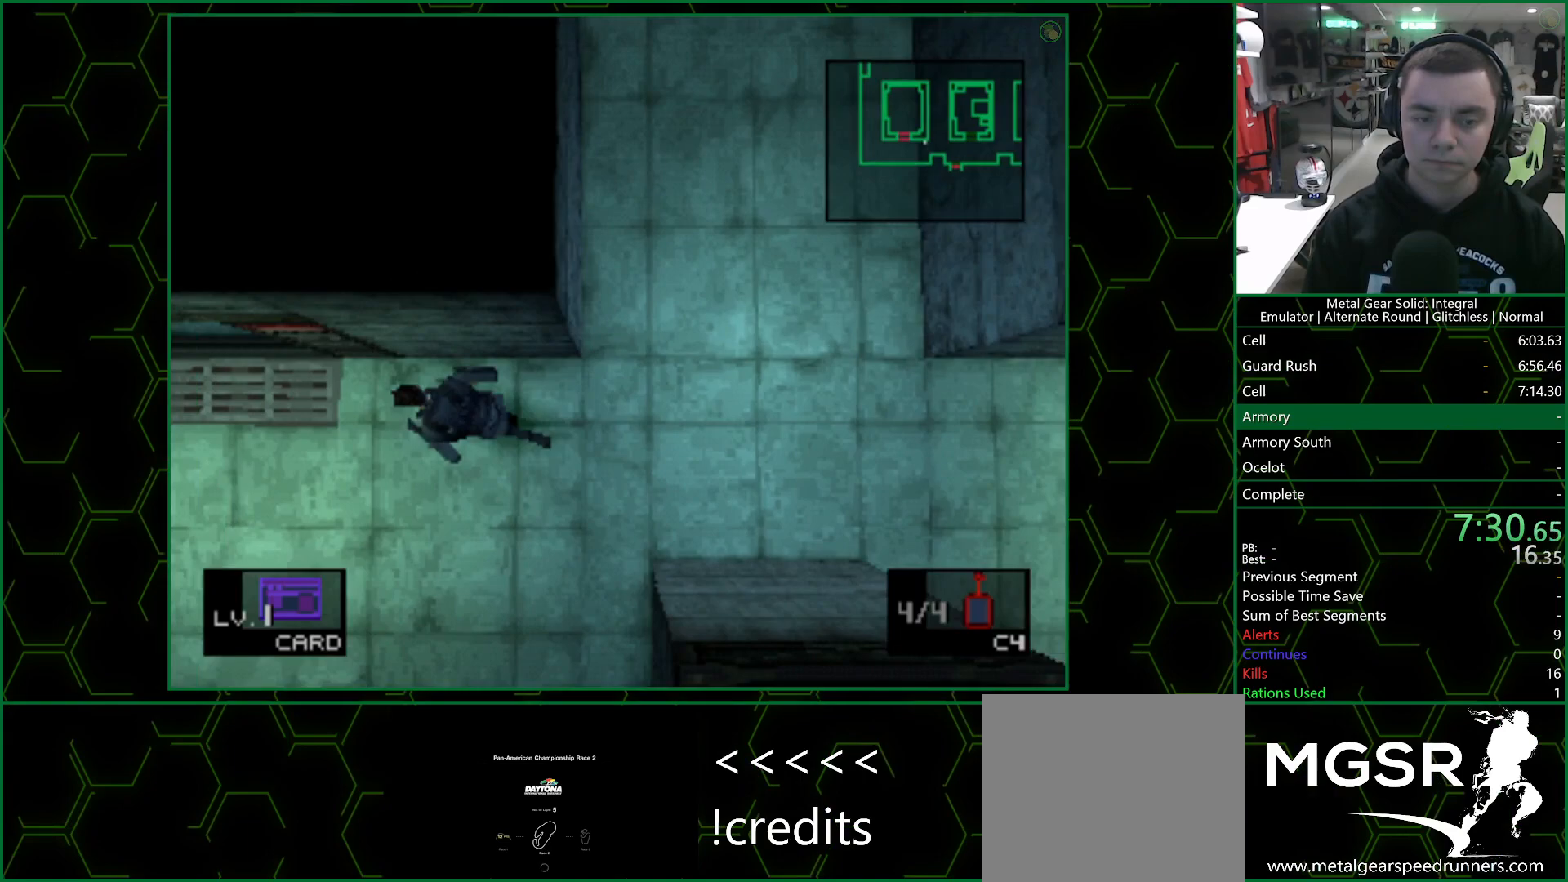
{"buttons": [], "left_stick": "up-left", "right_stick": "center", "events": []}
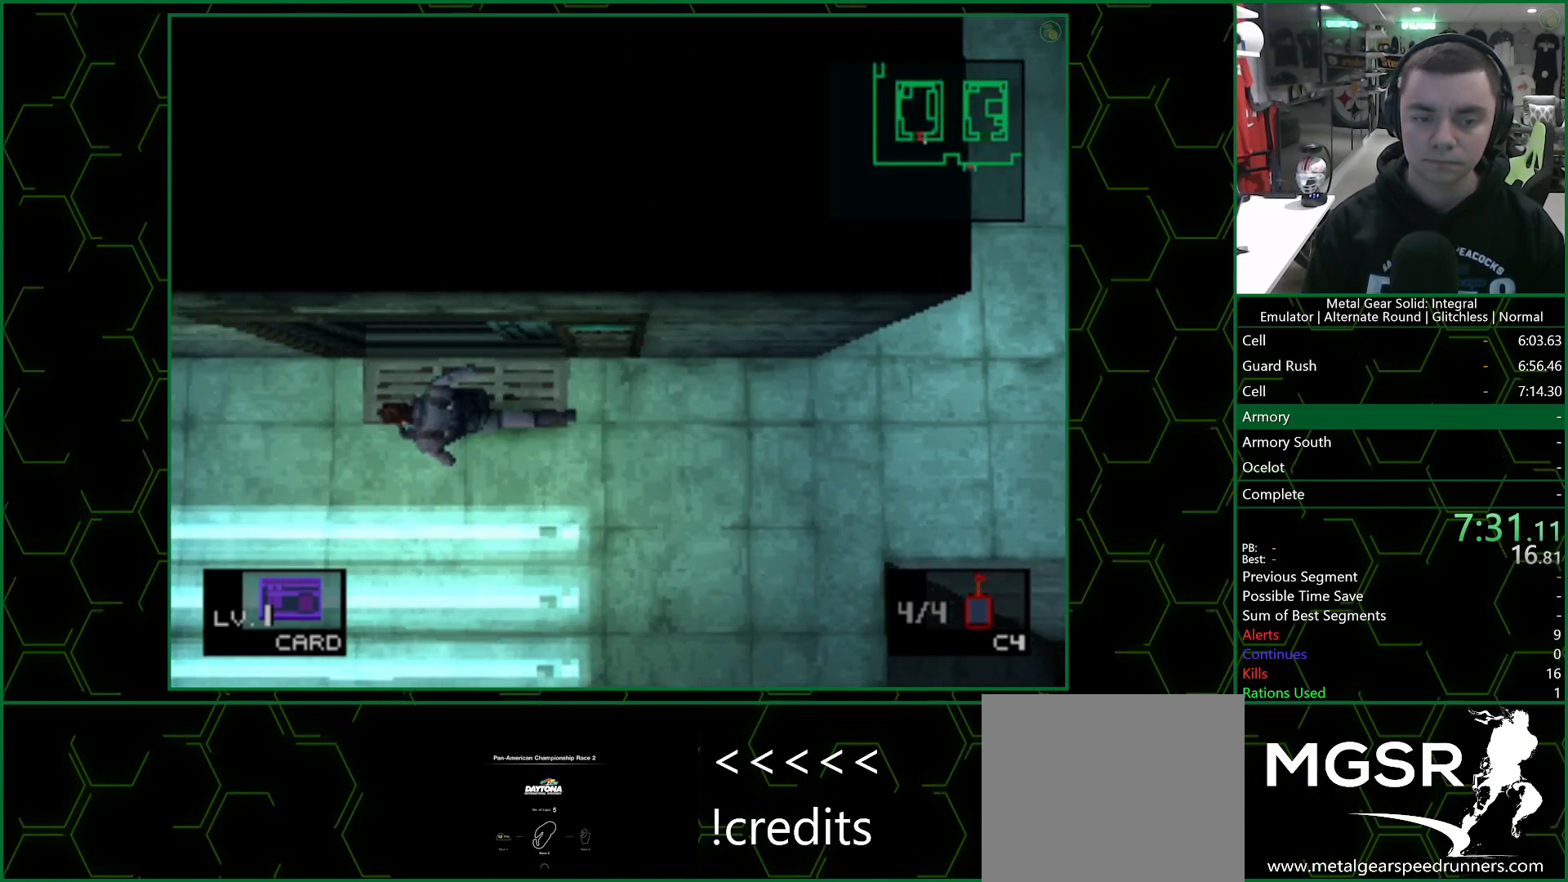
{"buttons": [], "left_stick": "up", "right_stick": "center", "events": [[83, "left_stick", "up-right"], [183, "left_stick", "up"]]}
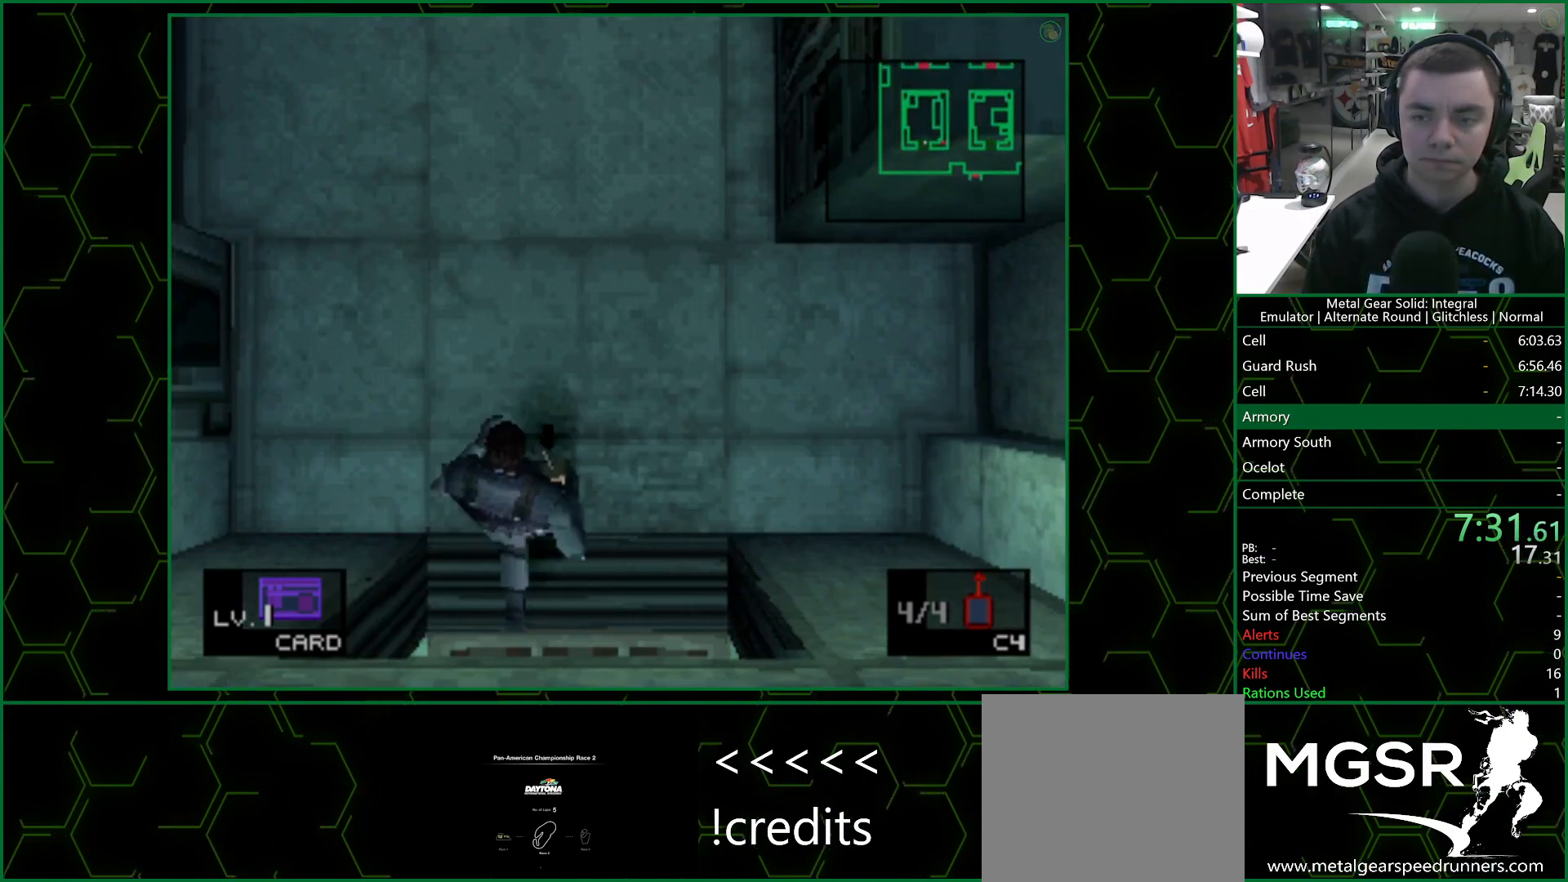
{"buttons": [], "left_stick": "up", "right_stick": "center", "events": []}
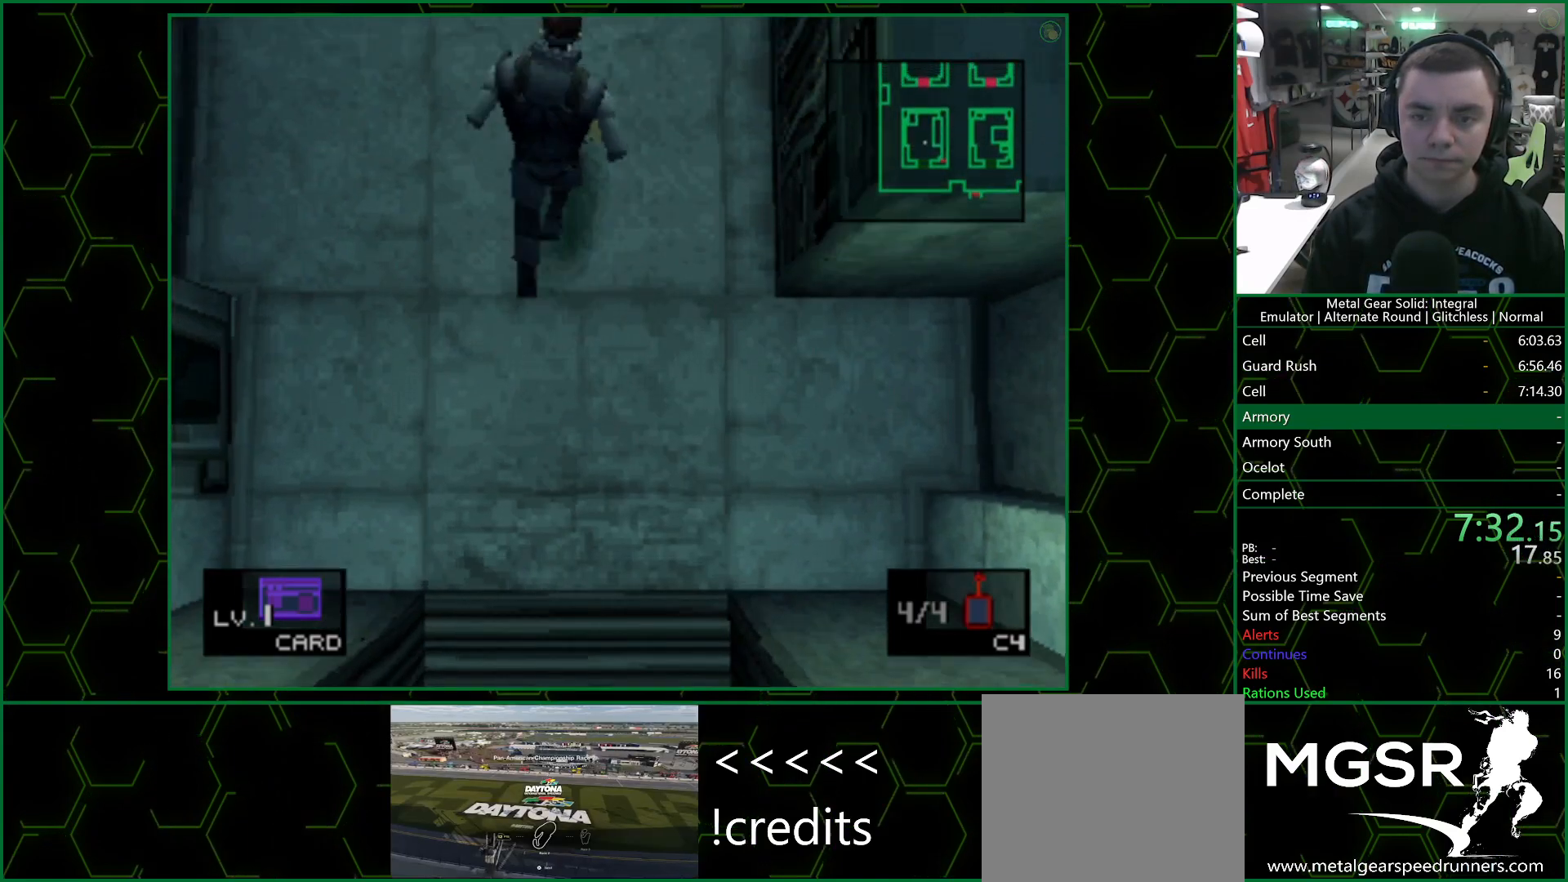
{"buttons": [], "left_stick": "up", "right_stick": "center", "events": []}
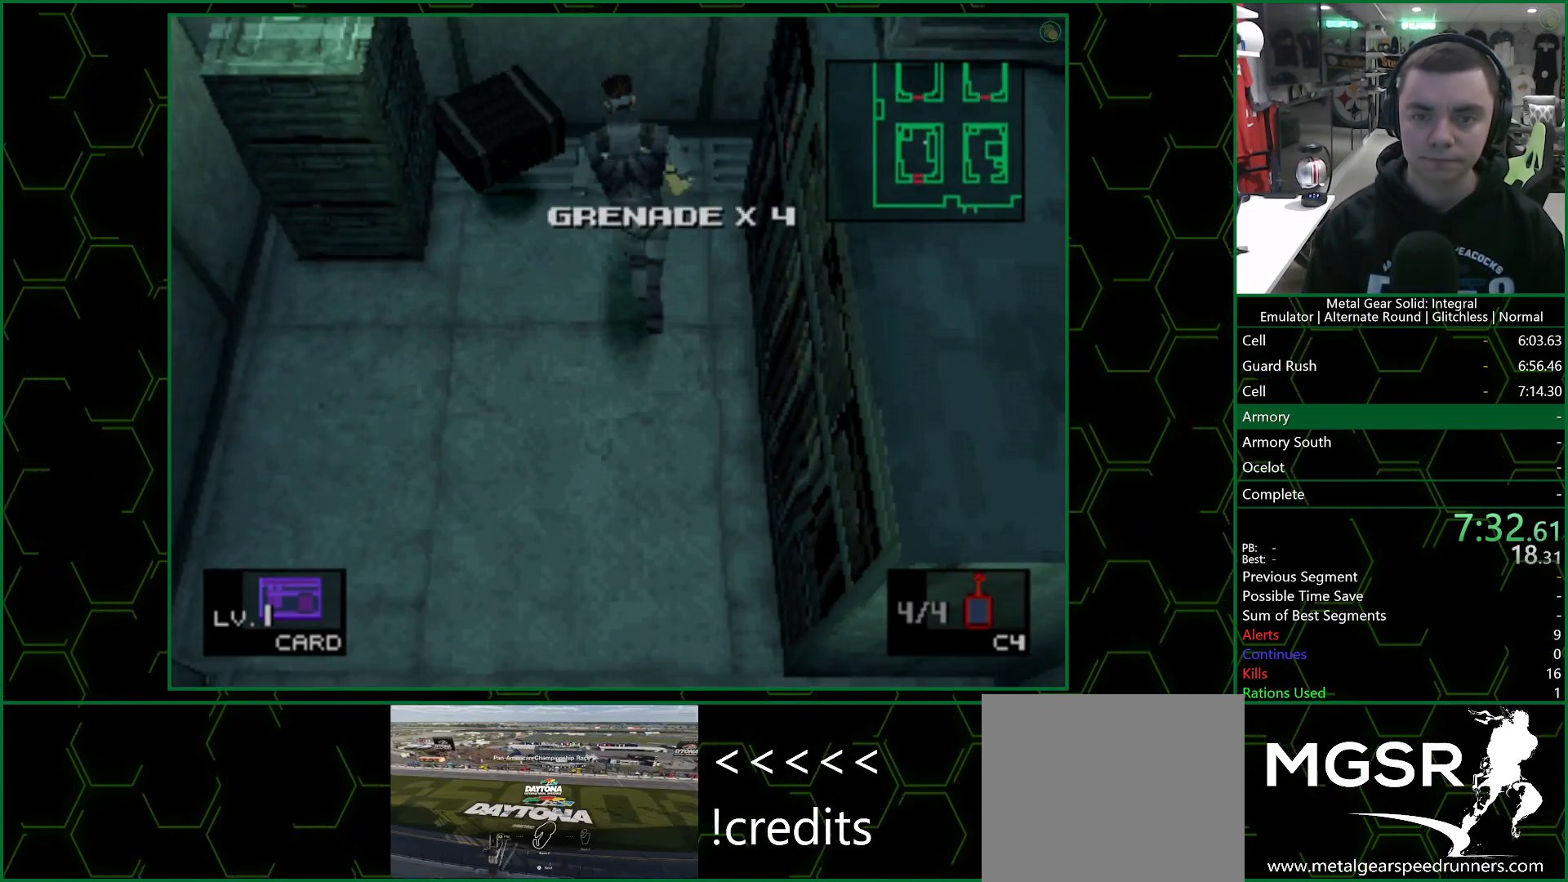
{"buttons": [], "left_stick": "down", "right_stick": "center", "events": [[50, "left_stick", "left"], [167, "left_stick", "down"]]}
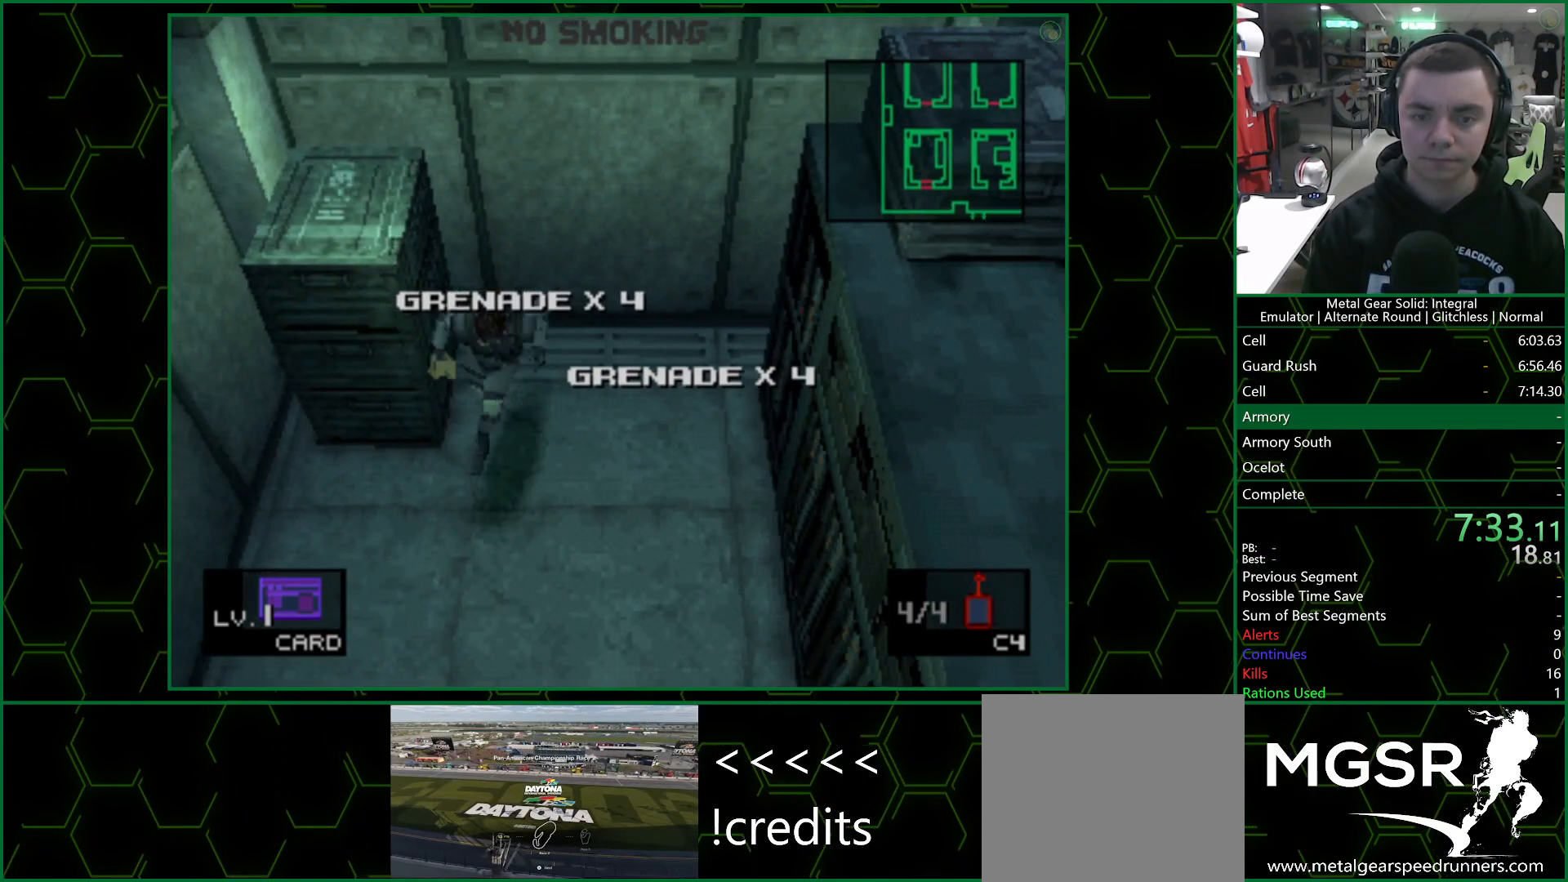
{"buttons": [], "left_stick": "down", "right_stick": "center", "events": []}
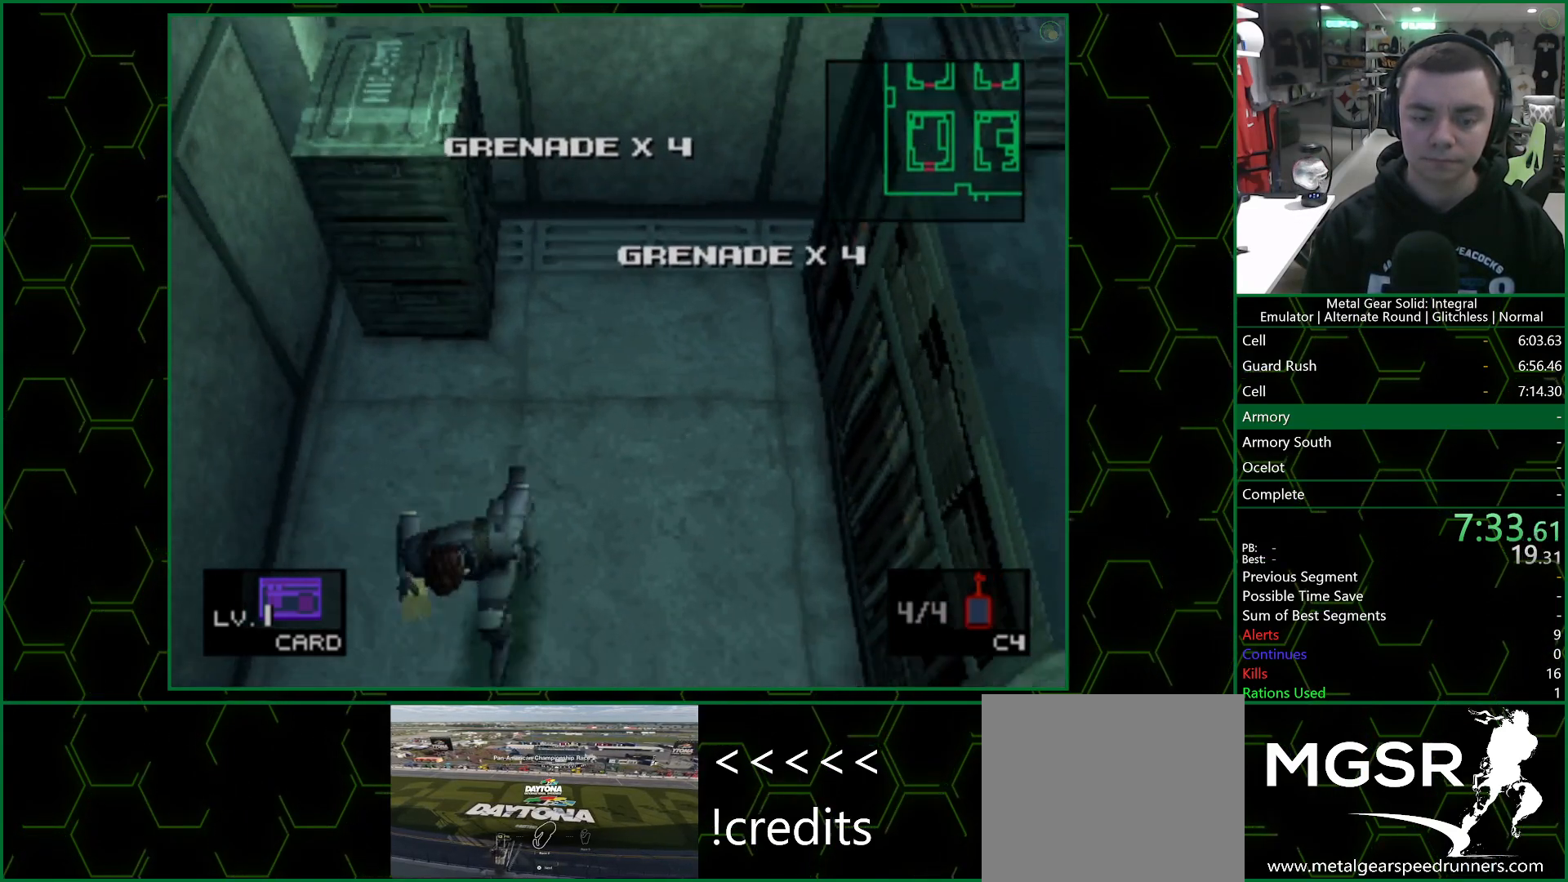
{"buttons": [], "left_stick": "down", "right_stick": "center", "events": [[183, "left_stick", "down-right"], [467, "left_stick", "down"]]}
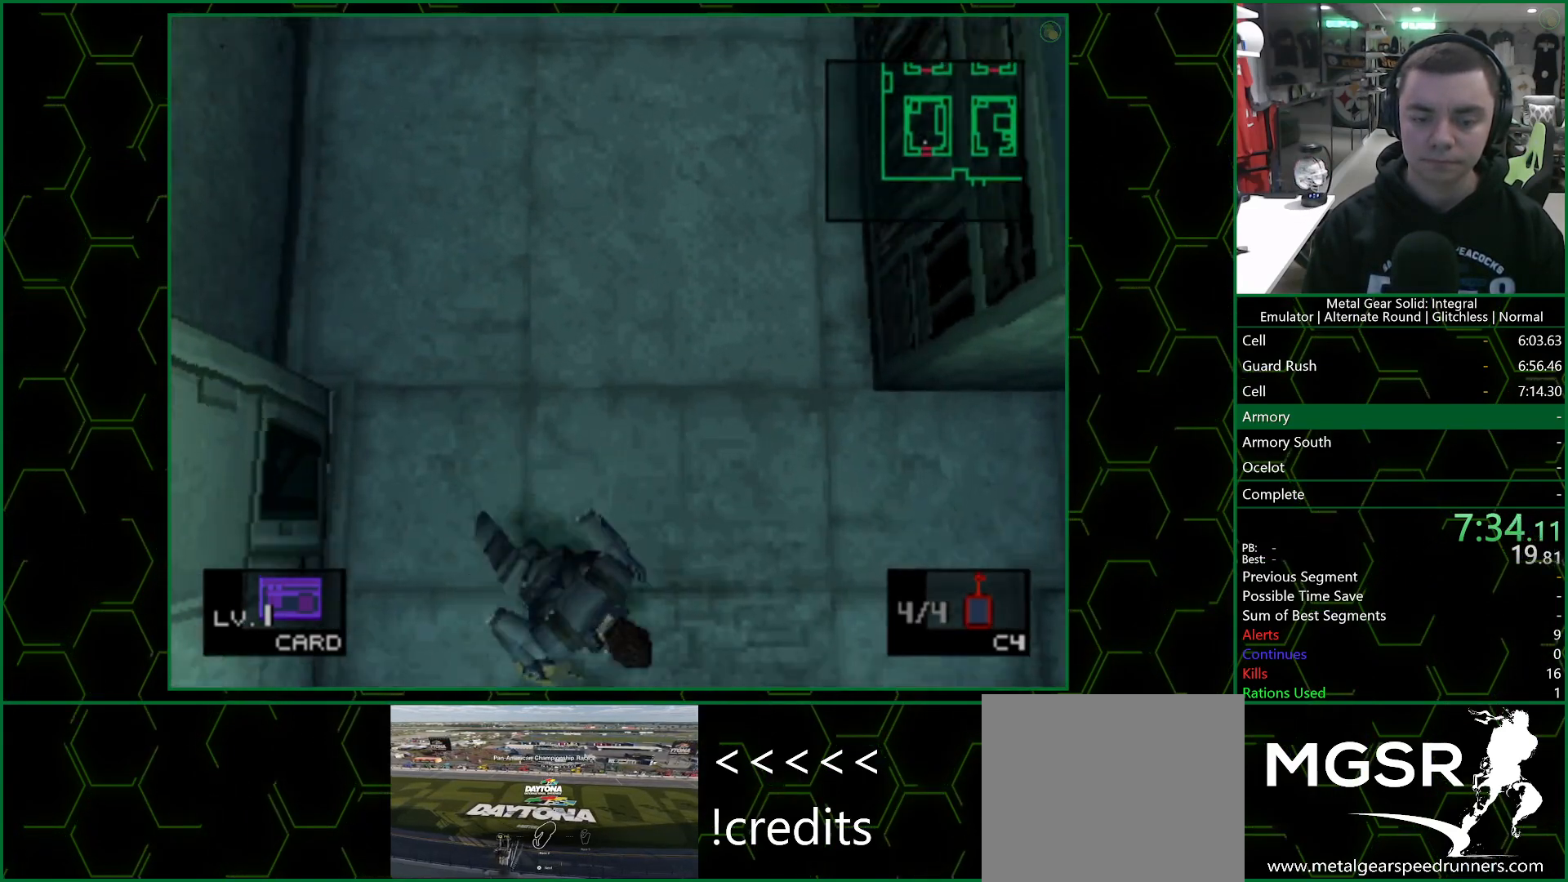
{"buttons": [], "left_stick": "down", "right_stick": "center", "events": []}
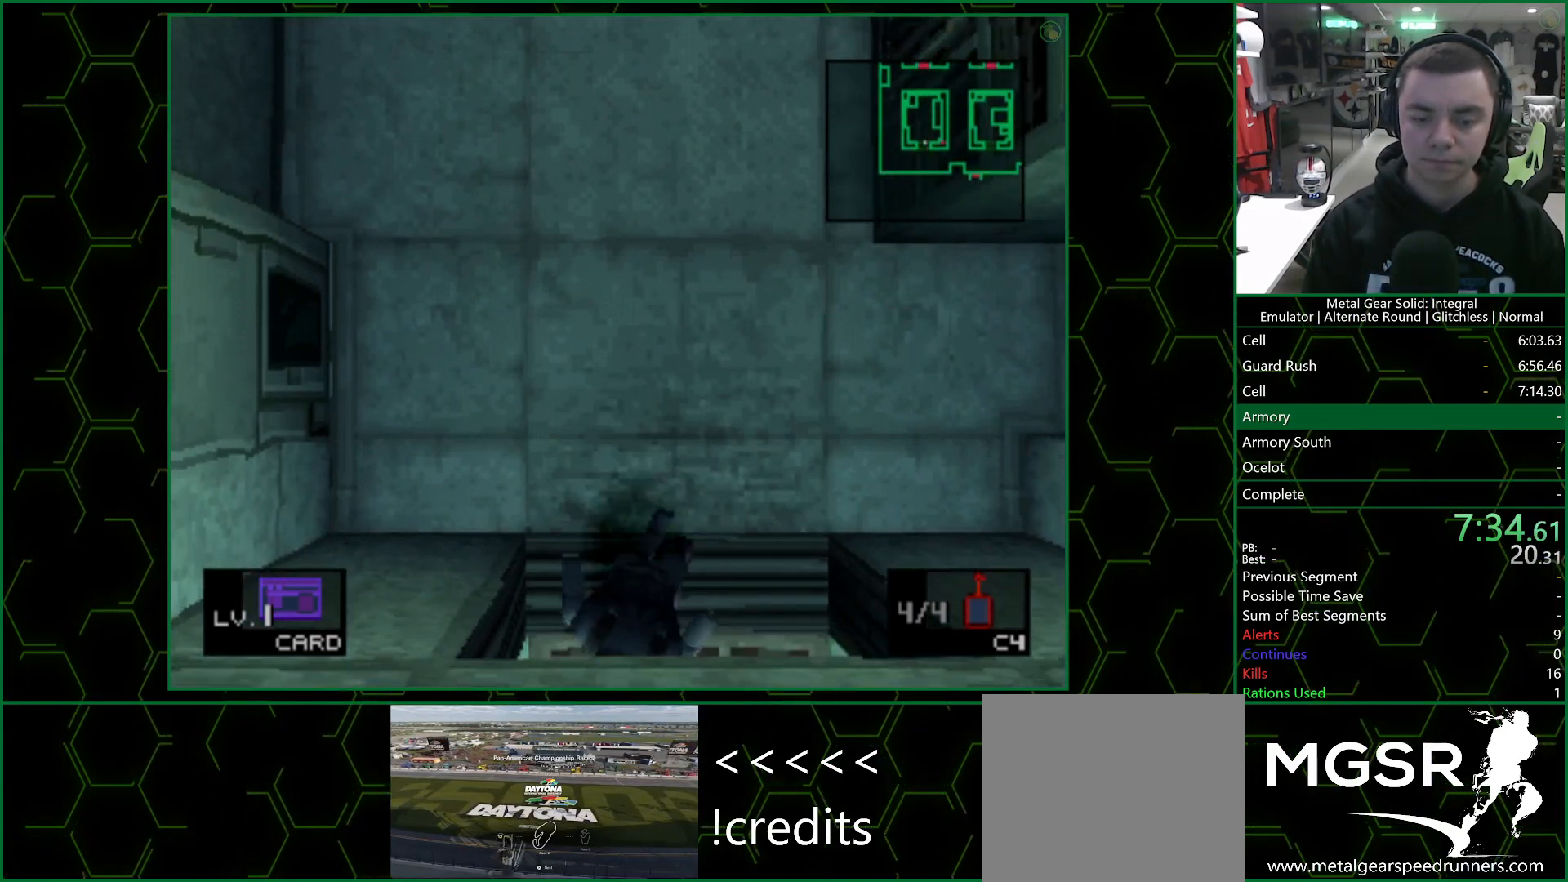
{"buttons": ["L2"], "left_stick": "center", "right_stick": "center", "events": [[150, "left_stick", "down-left"], [217, "L1", "down"], [317, "L1", "up"], [367, "left_stick", "center"], [400, "L2", "down"]]}
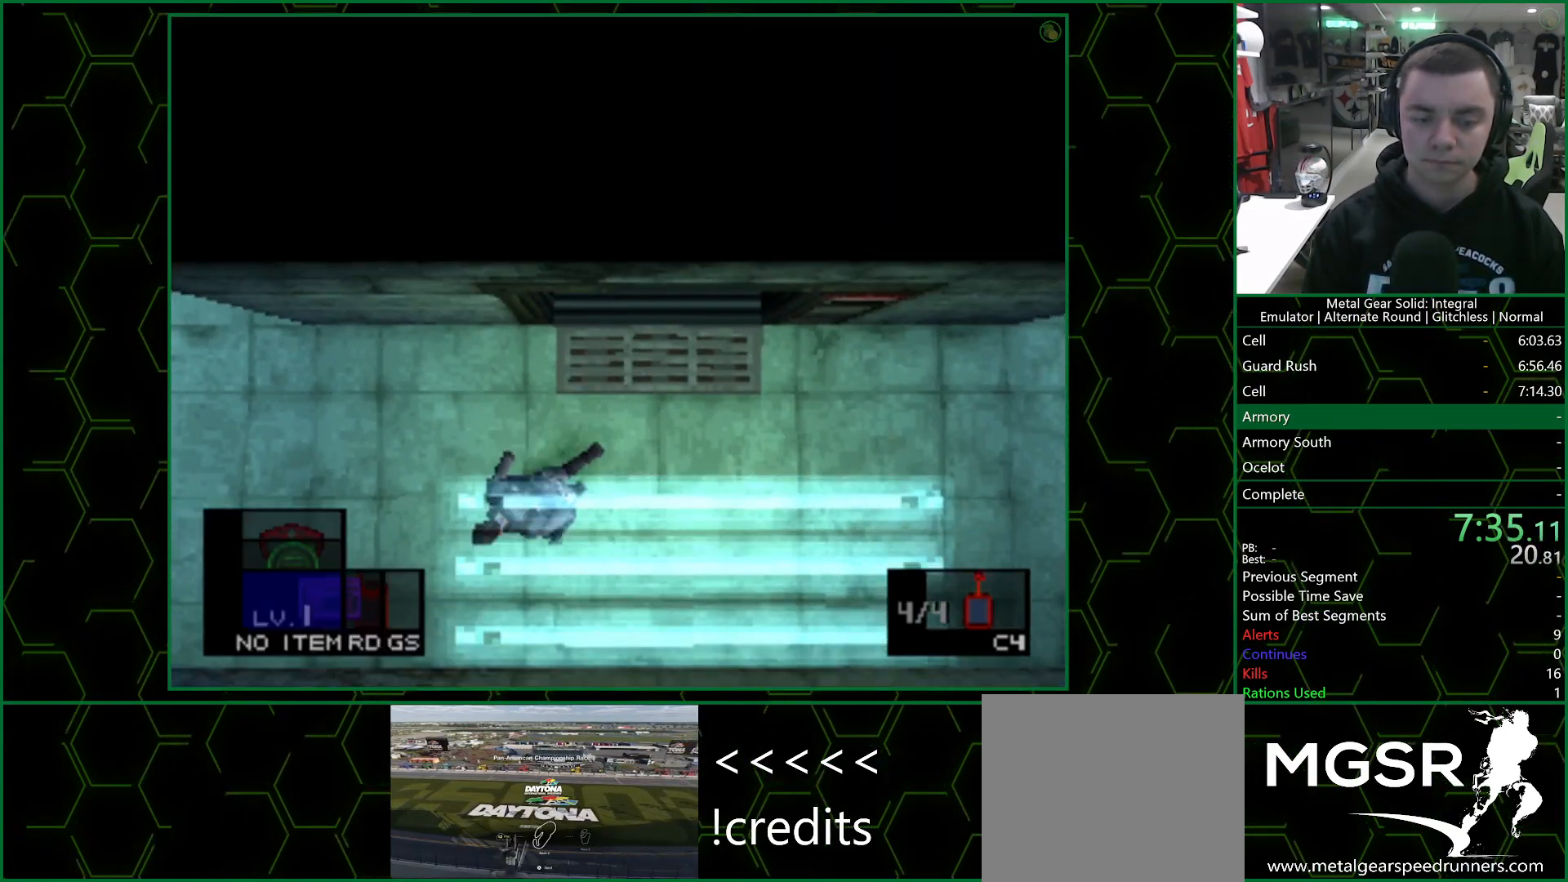
{"buttons": ["DPAD_LEFT"], "left_stick": "center", "right_stick": "center", "events": [[67, "DPAD_RIGHT", "down"], [200, "DPAD_RIGHT", "up"], [233, "L2", "up"], [300, "DPAD_DOWN", "down"], [367, "DPAD_LEFT", "down"], [433, "DPAD_DOWN", "up"]]}
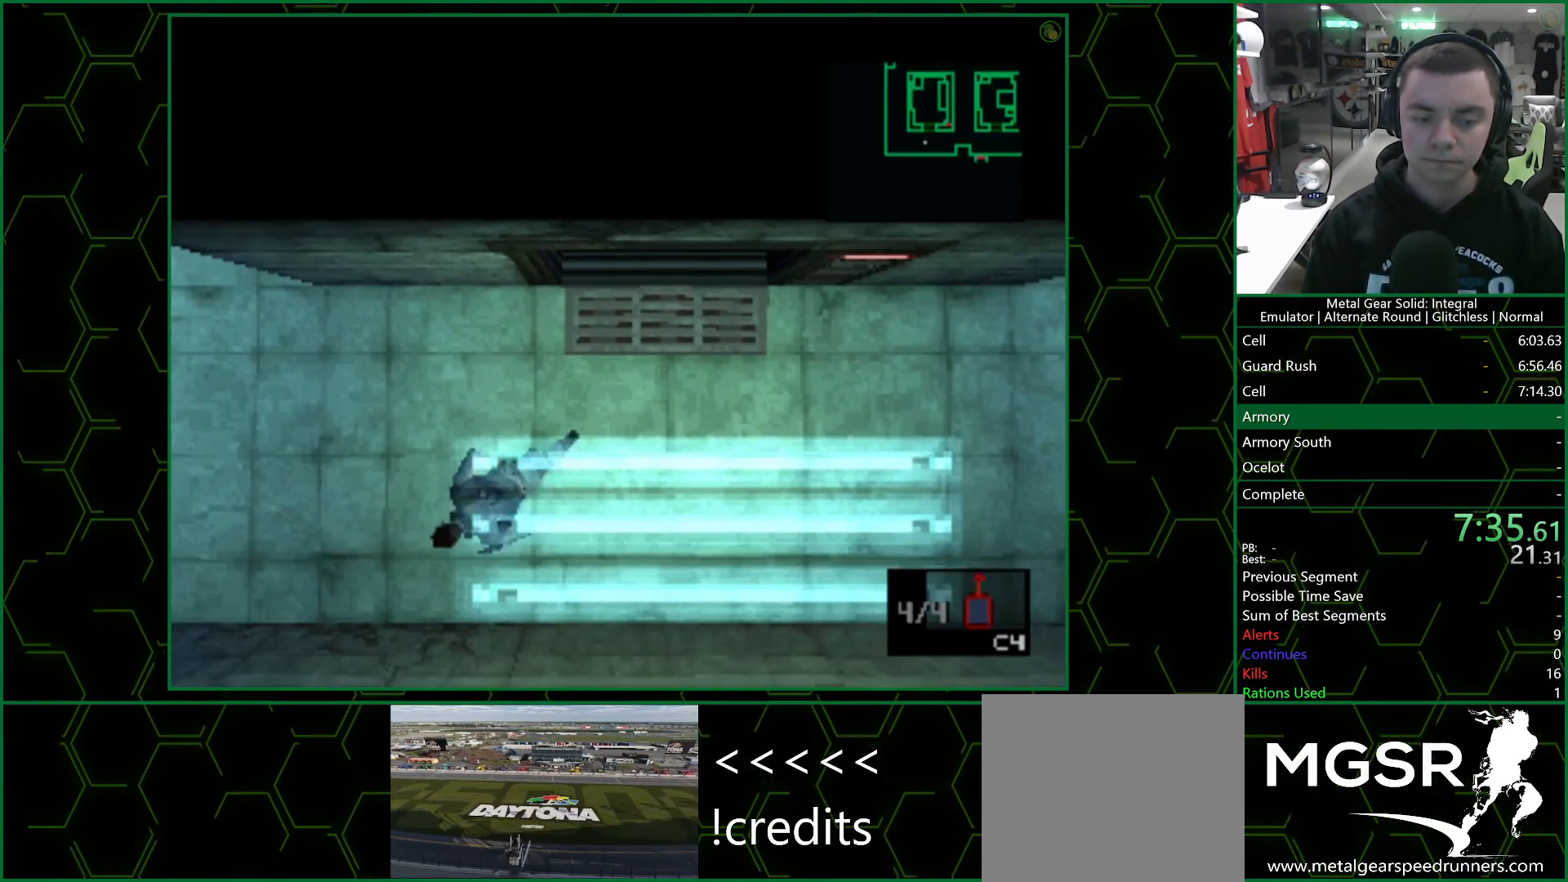
{"buttons": ["DPAD_LEFT"], "left_stick": "center", "right_stick": "center", "events": [[117, "DPAD_DOWN", "down"], [200, "DPAD_DOWN", "up"], [333, "DPAD_DOWN", "down"], [483, "DPAD_DOWN", "up"]]}
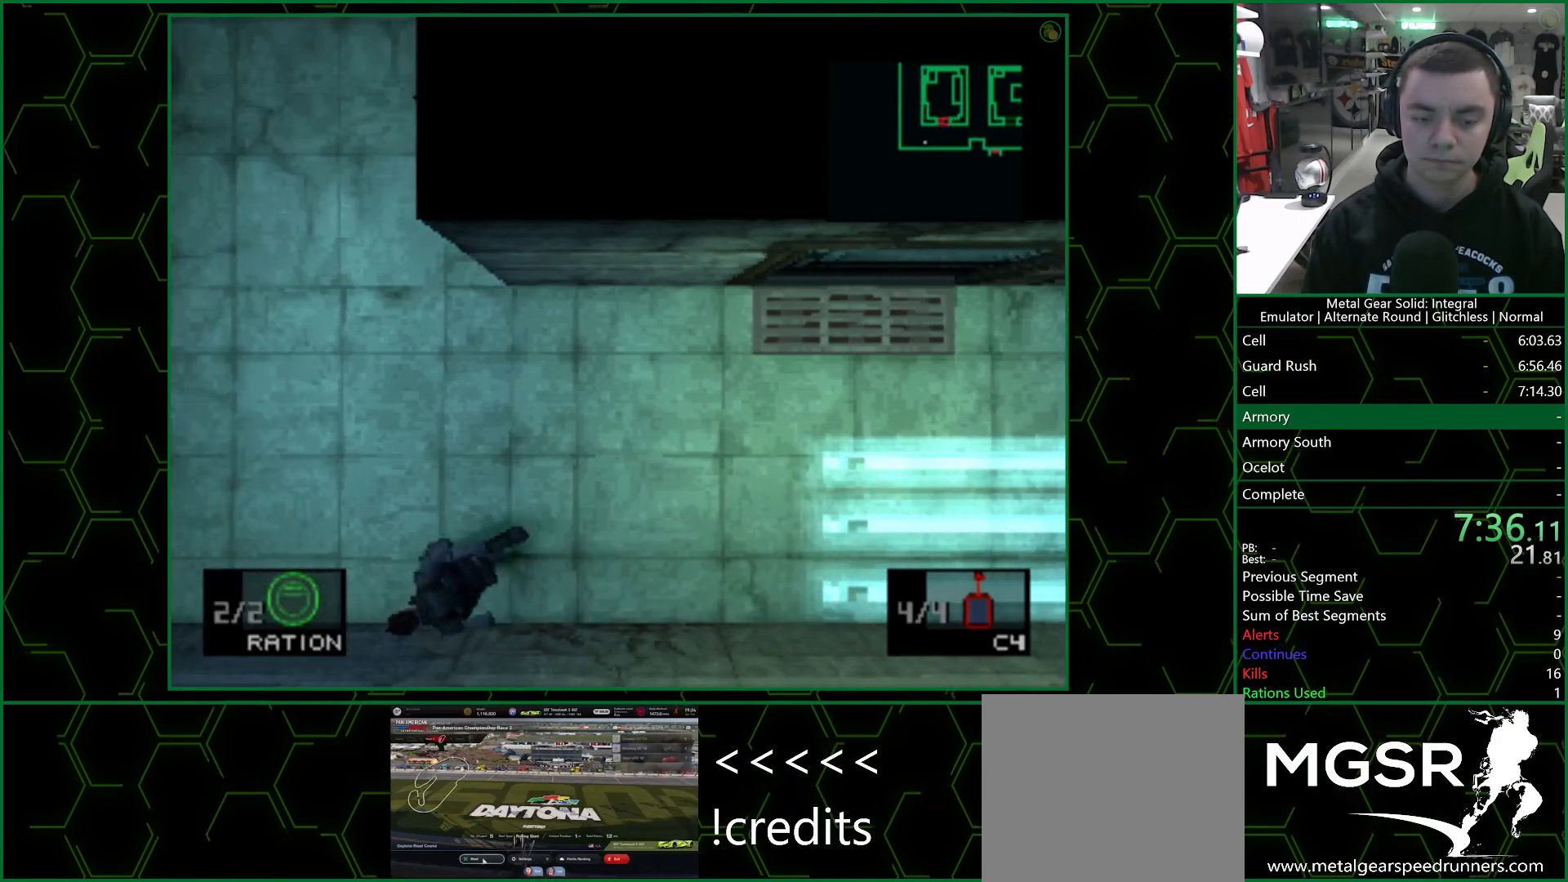
{"buttons": ["DPAD_LEFT"], "left_stick": "center", "right_stick": "center", "events": [[150, "SQUARE", "down"], [267, "SQUARE", "up"]]}
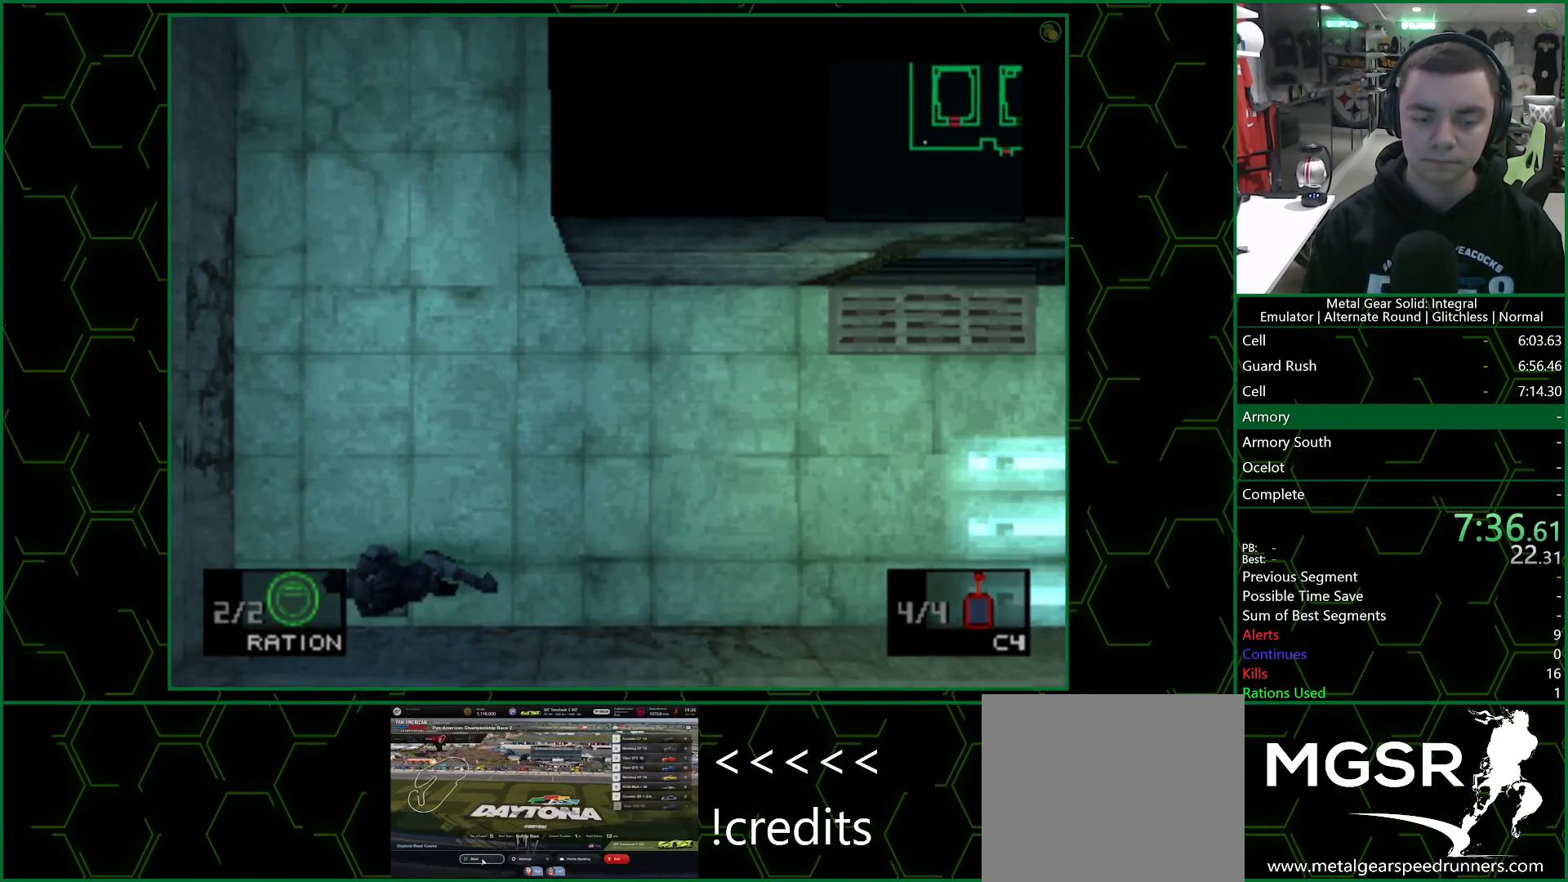
{"buttons": ["DPAD_DOWN"], "left_stick": "center", "right_stick": "center", "events": [[167, "R1", "down"], [250, "DPAD_DOWN", "down"], [250, "R1", "up"], [283, "DPAD_LEFT", "up"]]}
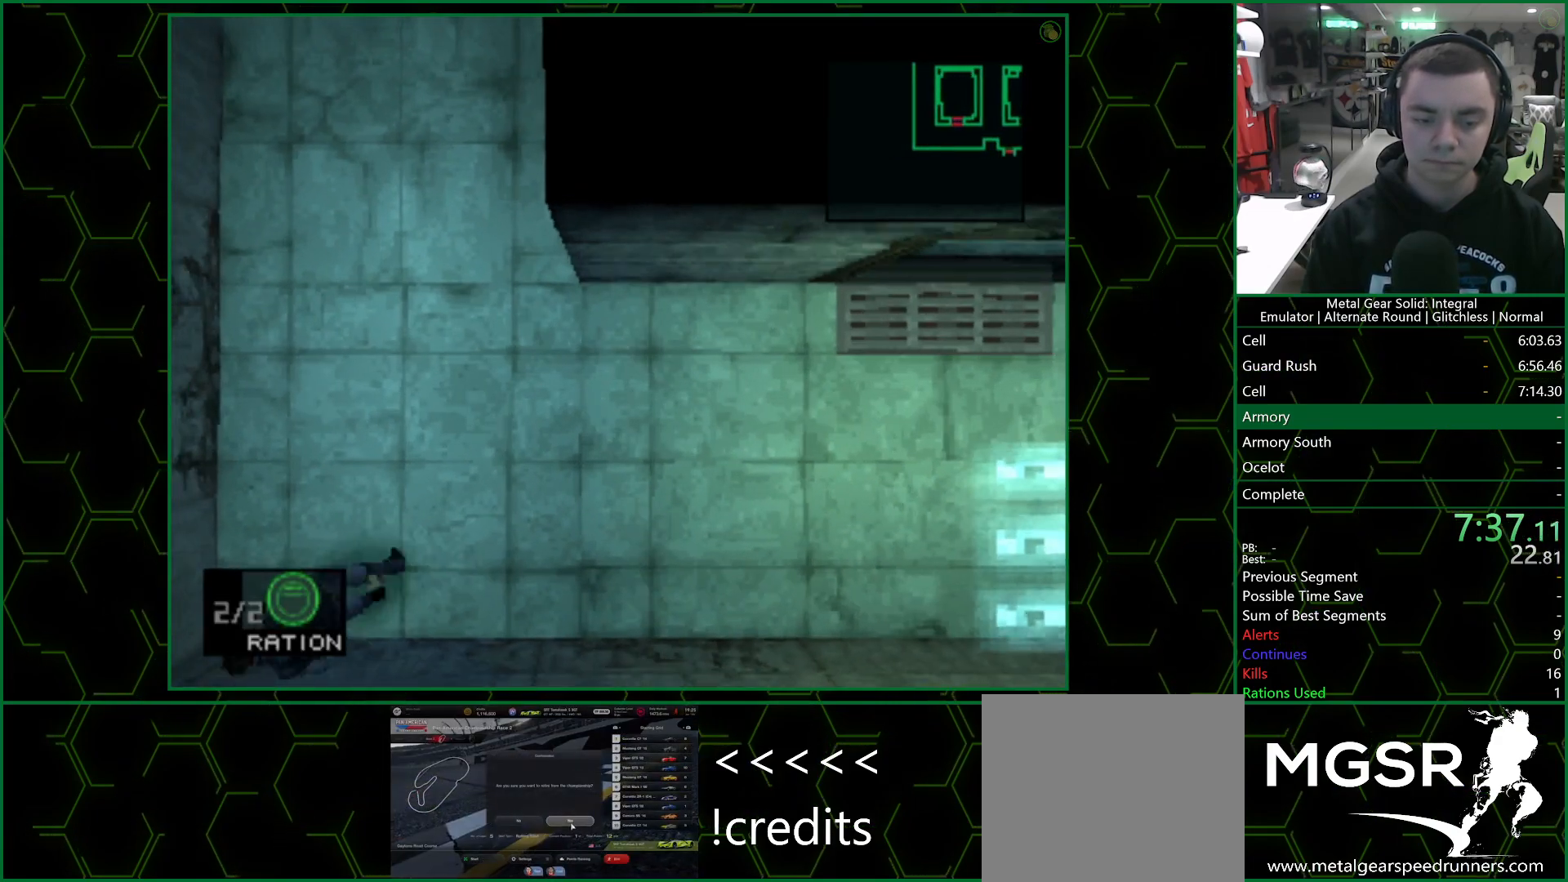
{"buttons": ["DPAD_DOWN"], "left_stick": "center", "right_stick": "center", "events": [[33, "CIRCLE", "down"], [133, "CROSS", "down"], [167, "CIRCLE", "up"], [200, "CROSS", "up"]]}
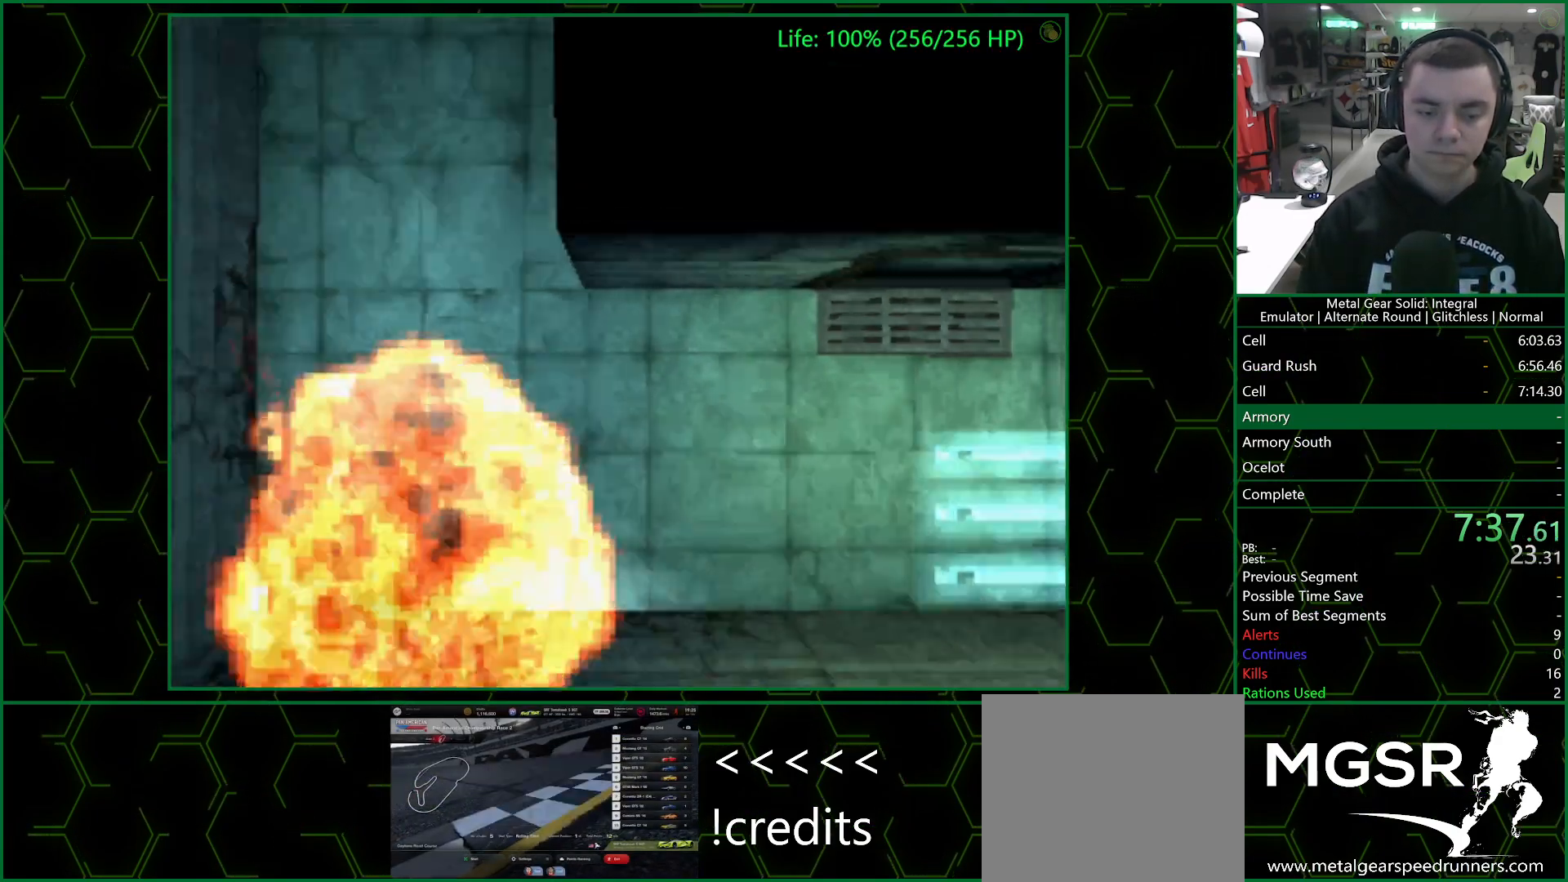
{"buttons": [], "left_stick": "center", "right_stick": "center", "events": [[383, "DPAD_DOWN", "up"]]}
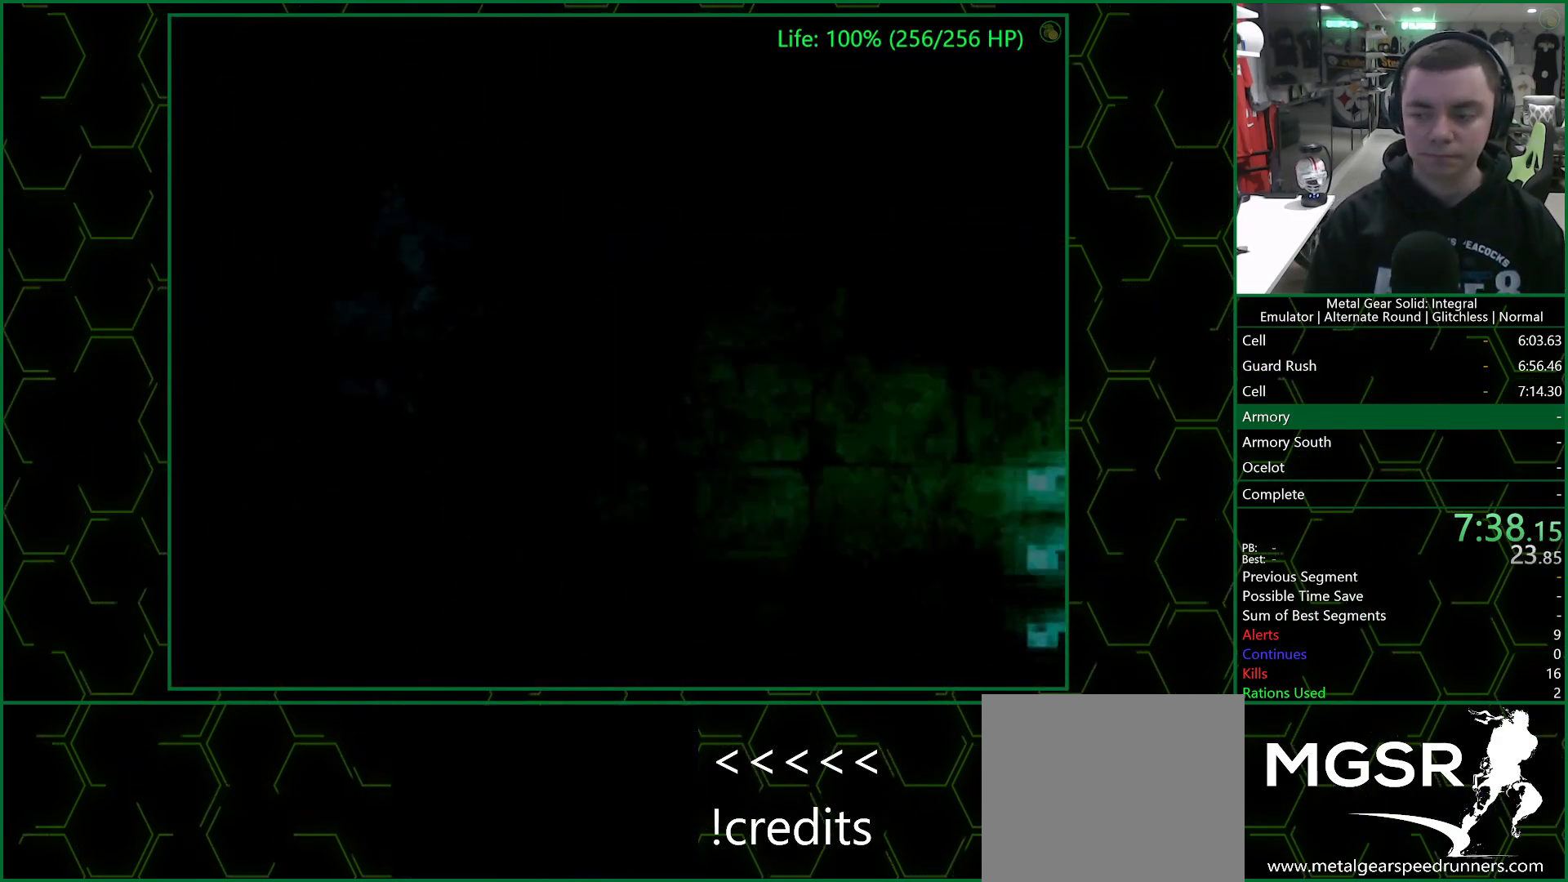
{"buttons": [], "left_stick": "down", "right_stick": "center", "events": [[100, "left_stick", "down"]]}
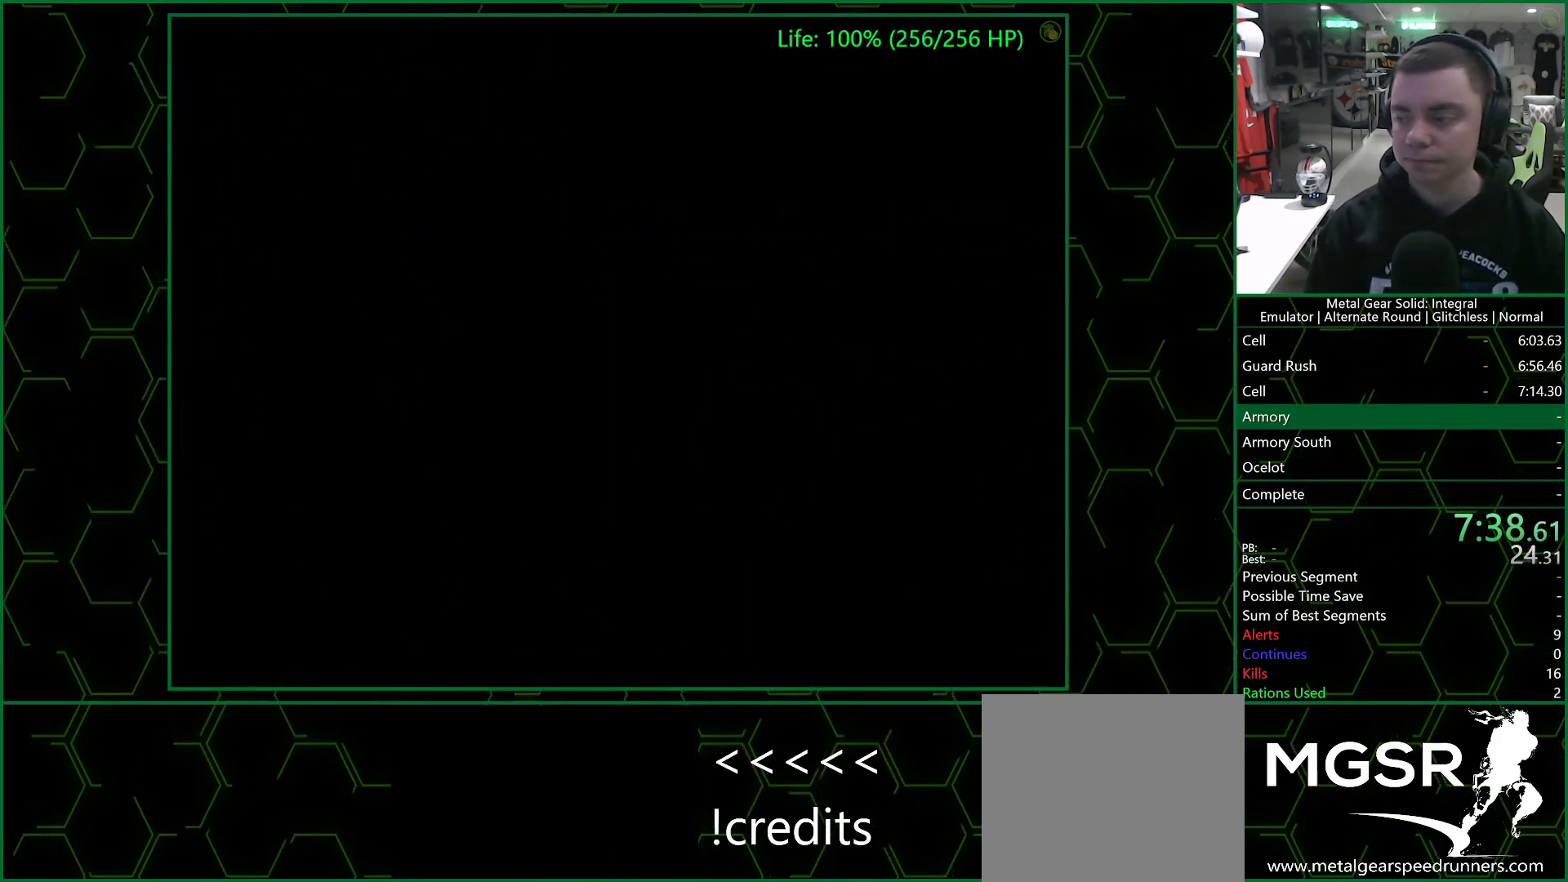
{"buttons": [], "left_stick": "down", "right_stick": "center", "events": []}